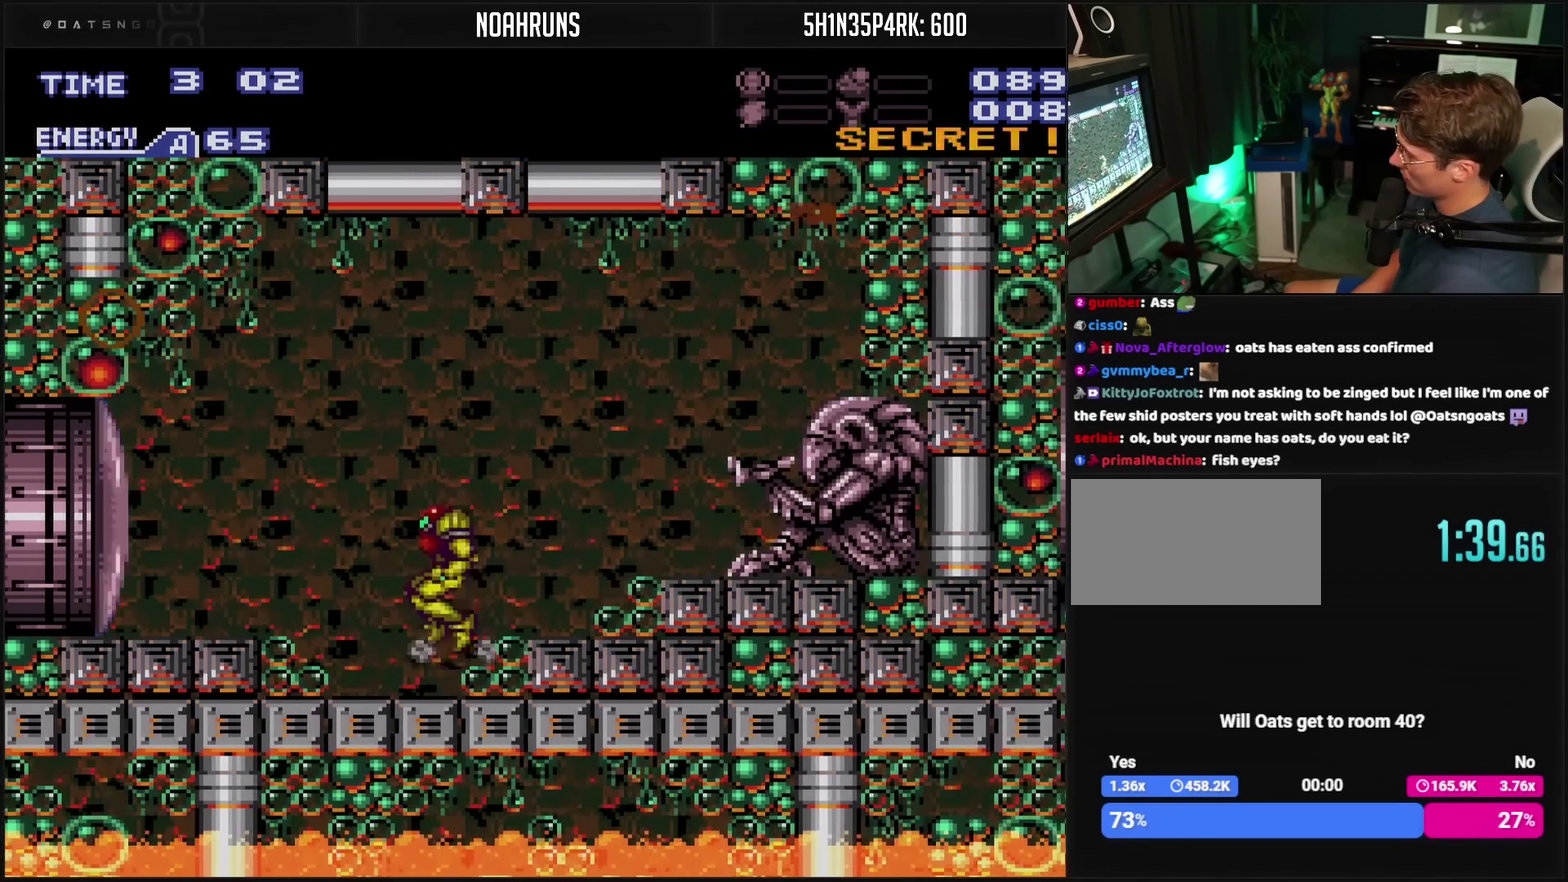
Gameplay with a controller (PlayStation layout); each line is a JSON object with the inputs held at the frame after it. "events" lists button and stick changes between this image and that frame as [ms after this image, input, new state], when the widget could be followed in between. Not read: L2 L3 R2 R3.
{"buttons": ["DPAD_LEFT"], "events": [[117, "DPAD_LEFT", "up"], [367, "CIRCLE", "down"], [367, "DPAD_LEFT", "down"], [483, "CIRCLE", "up"], [483, "CROSS", "up"]]}
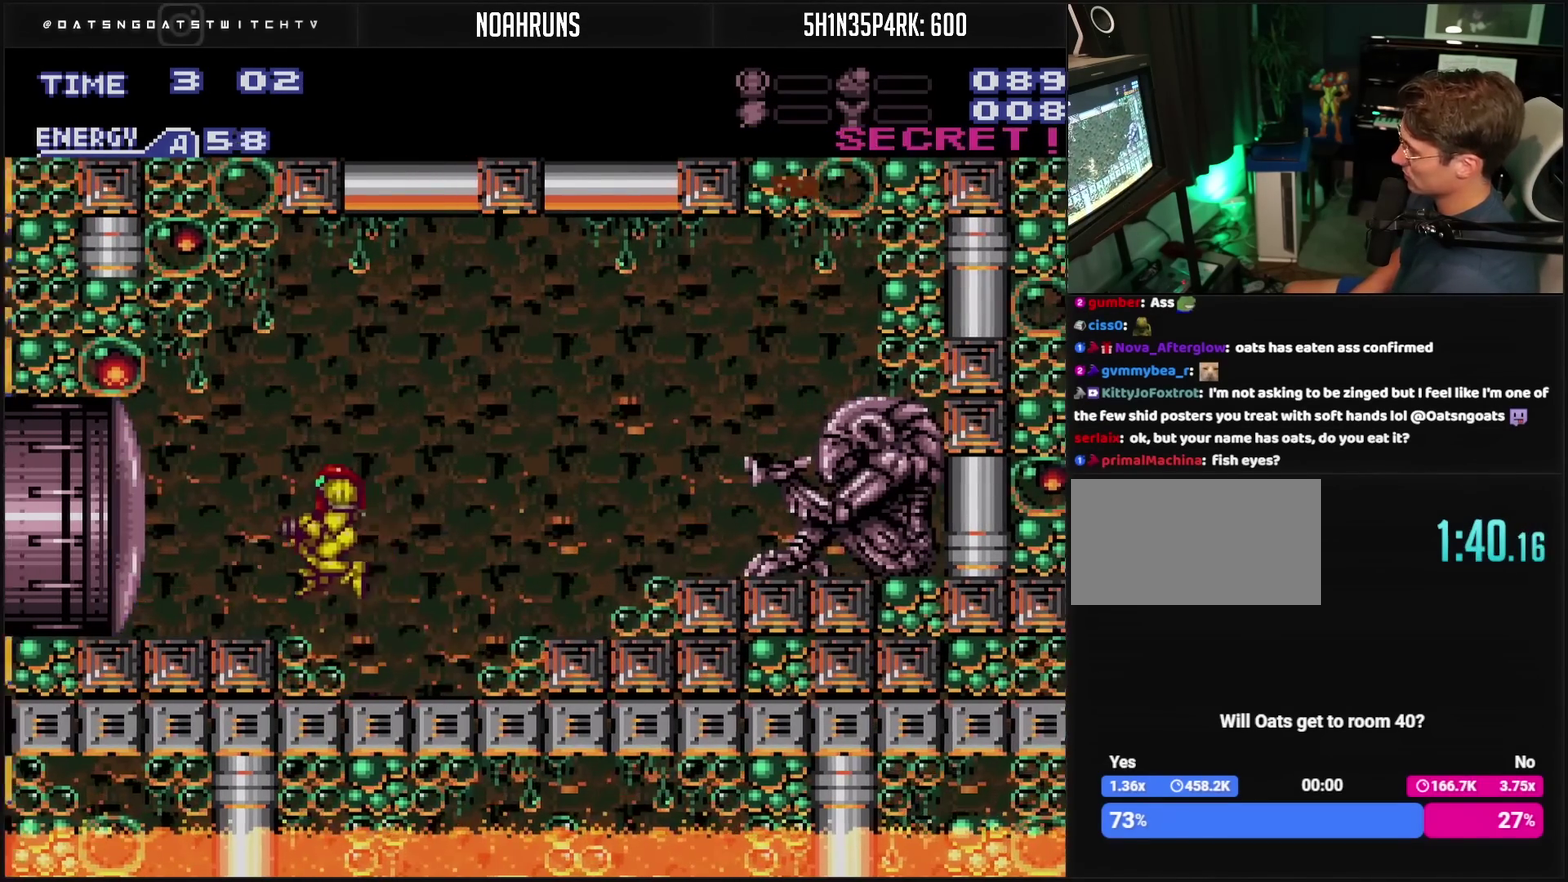
{"buttons": ["CROSS", "DPAD_LEFT"], "events": [[33, "CROSS", "down"], [50, "TRIANGLE", "down"], [133, "TRIANGLE", "up"], [167, "DPAD_LEFT", "up"], [250, "DPAD_LEFT", "down"]]}
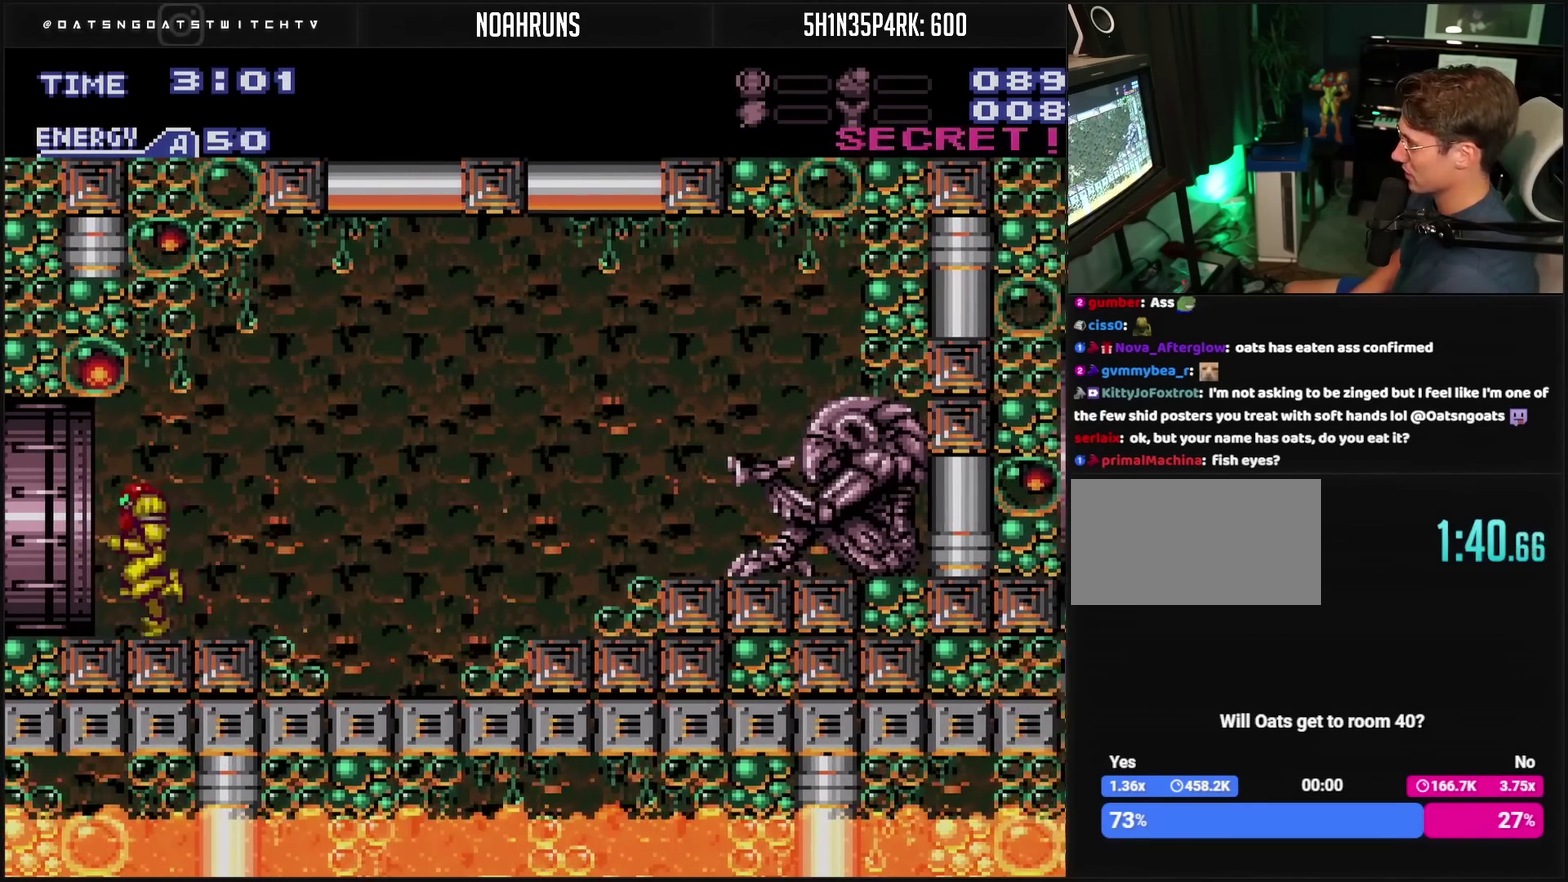
{"buttons": ["DPAD_LEFT"], "events": [[283, "CROSS", "up"]]}
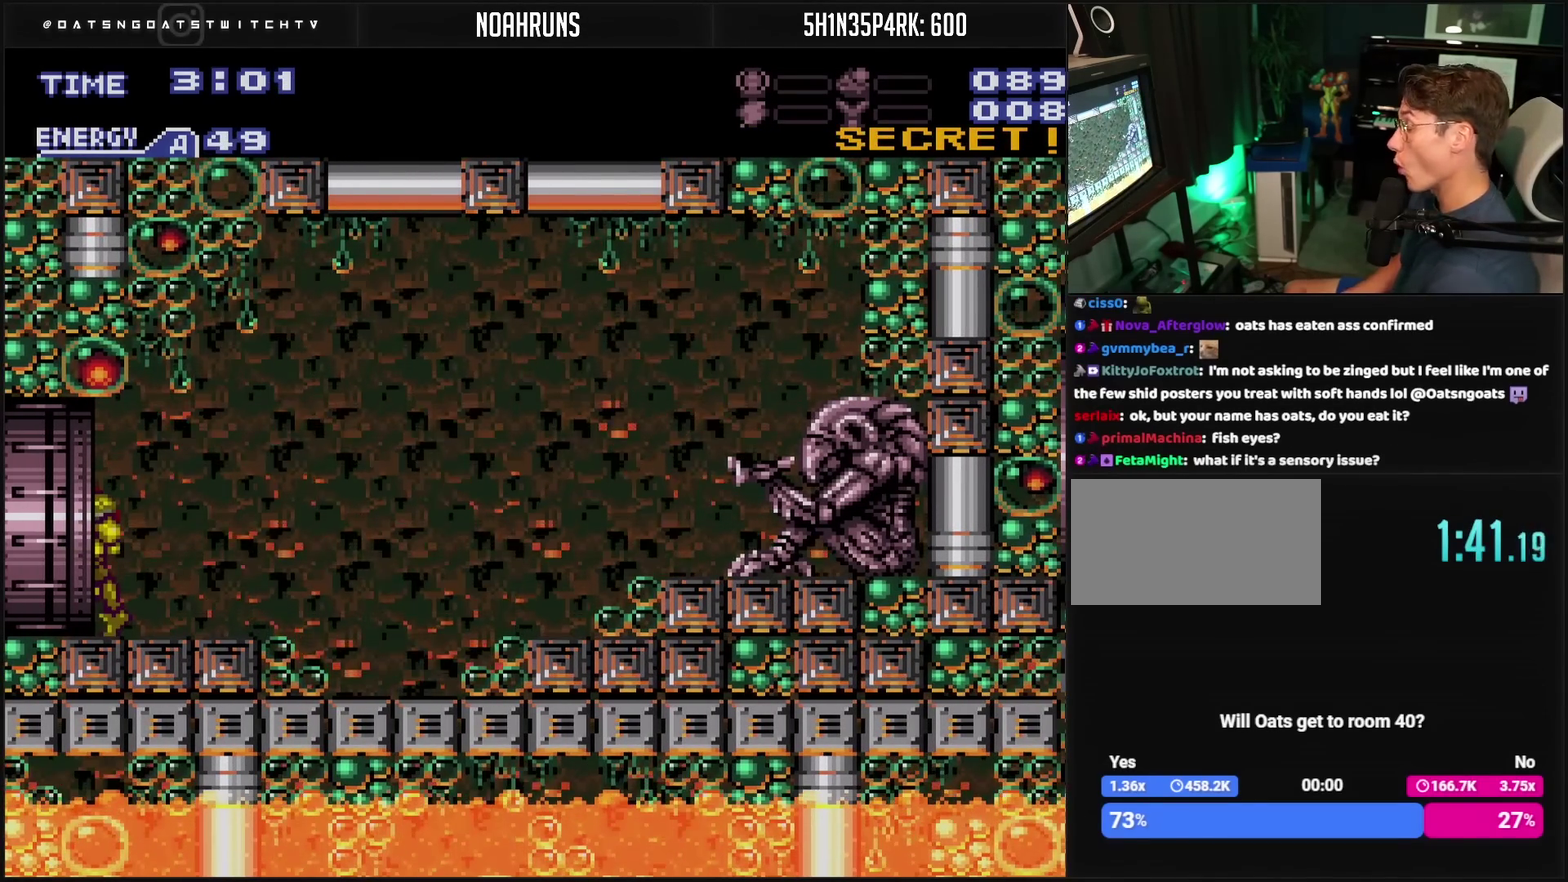
{"buttons": ["DPAD_LEFT"], "events": []}
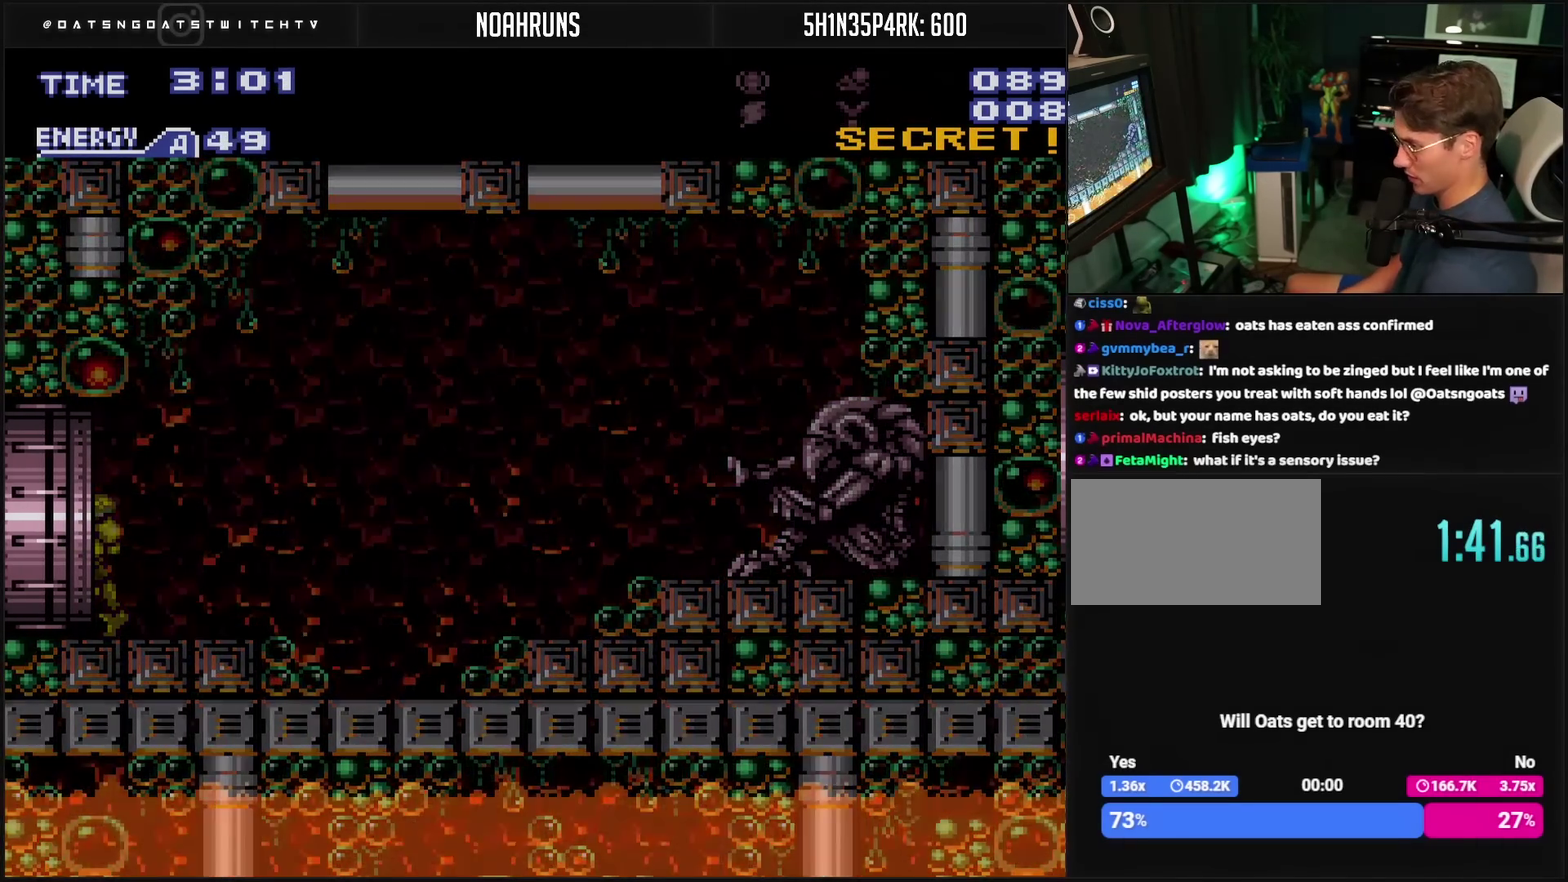
{"buttons": ["CROSS", "DPAD_LEFT"], "events": [[383, "CROSS", "down"]]}
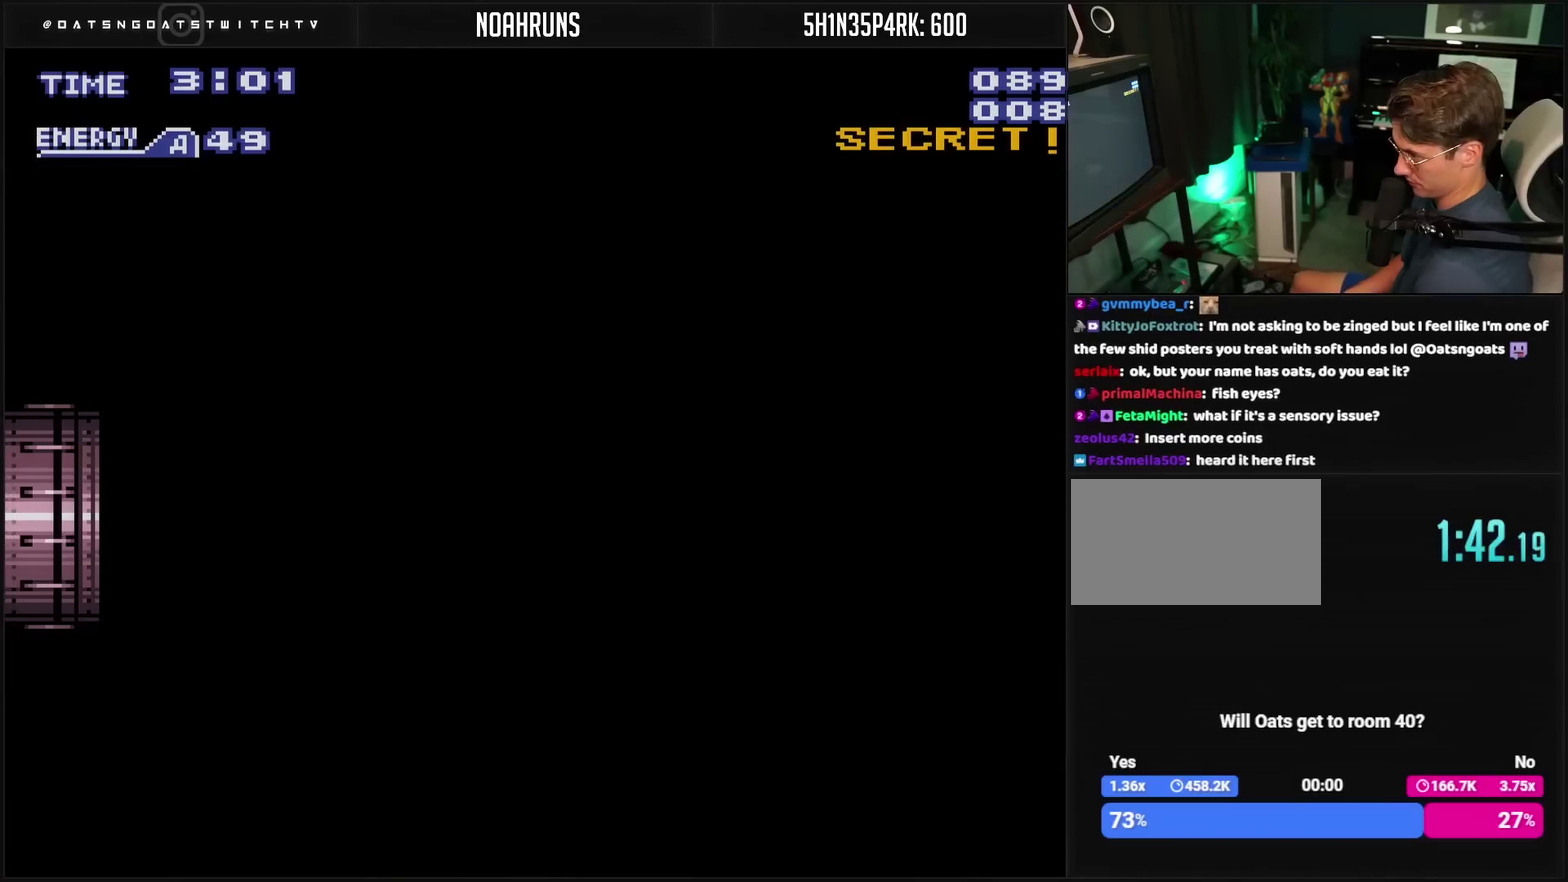
{"buttons": ["CROSS", "DPAD_LEFT"], "events": []}
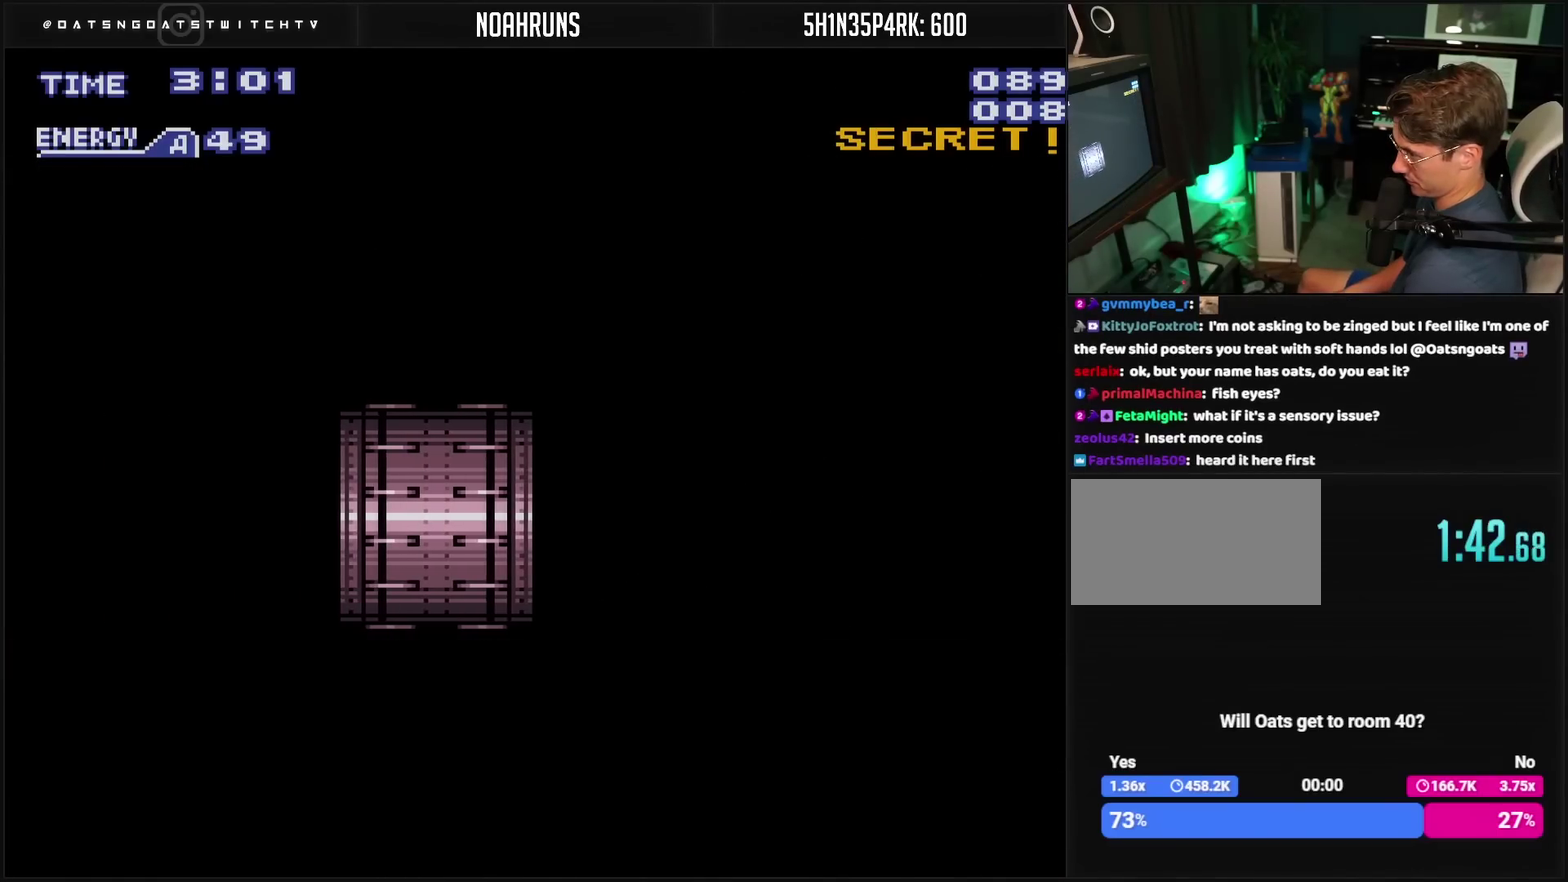
{"buttons": ["CROSS", "R1", "DPAD_LEFT"], "events": [[267, "R1", "down"]]}
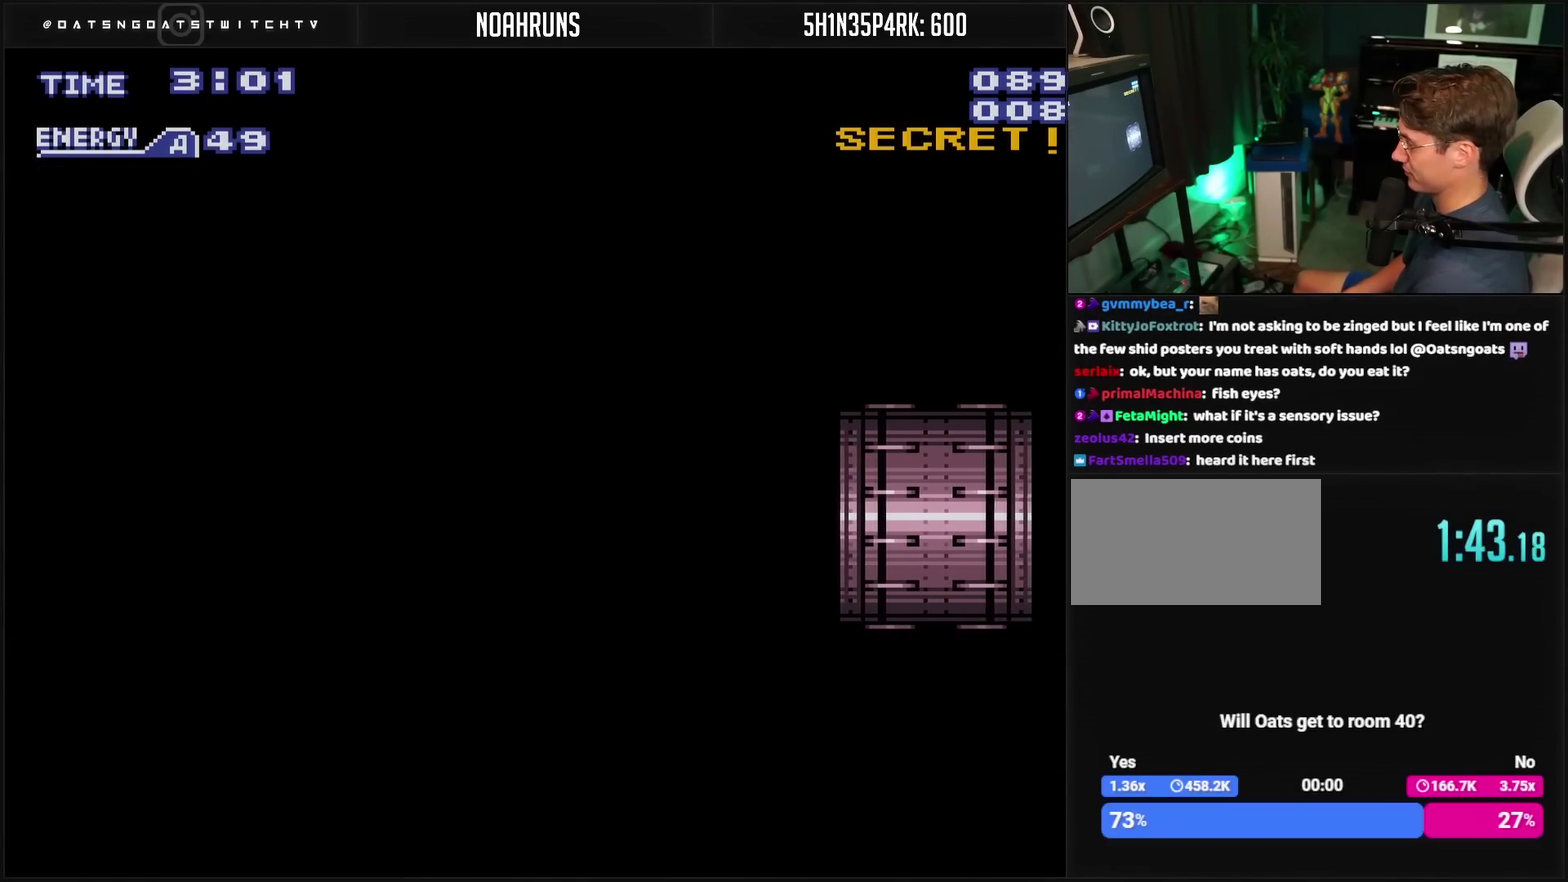
{"buttons": ["CROSS", "R1", "DPAD_LEFT"], "events": []}
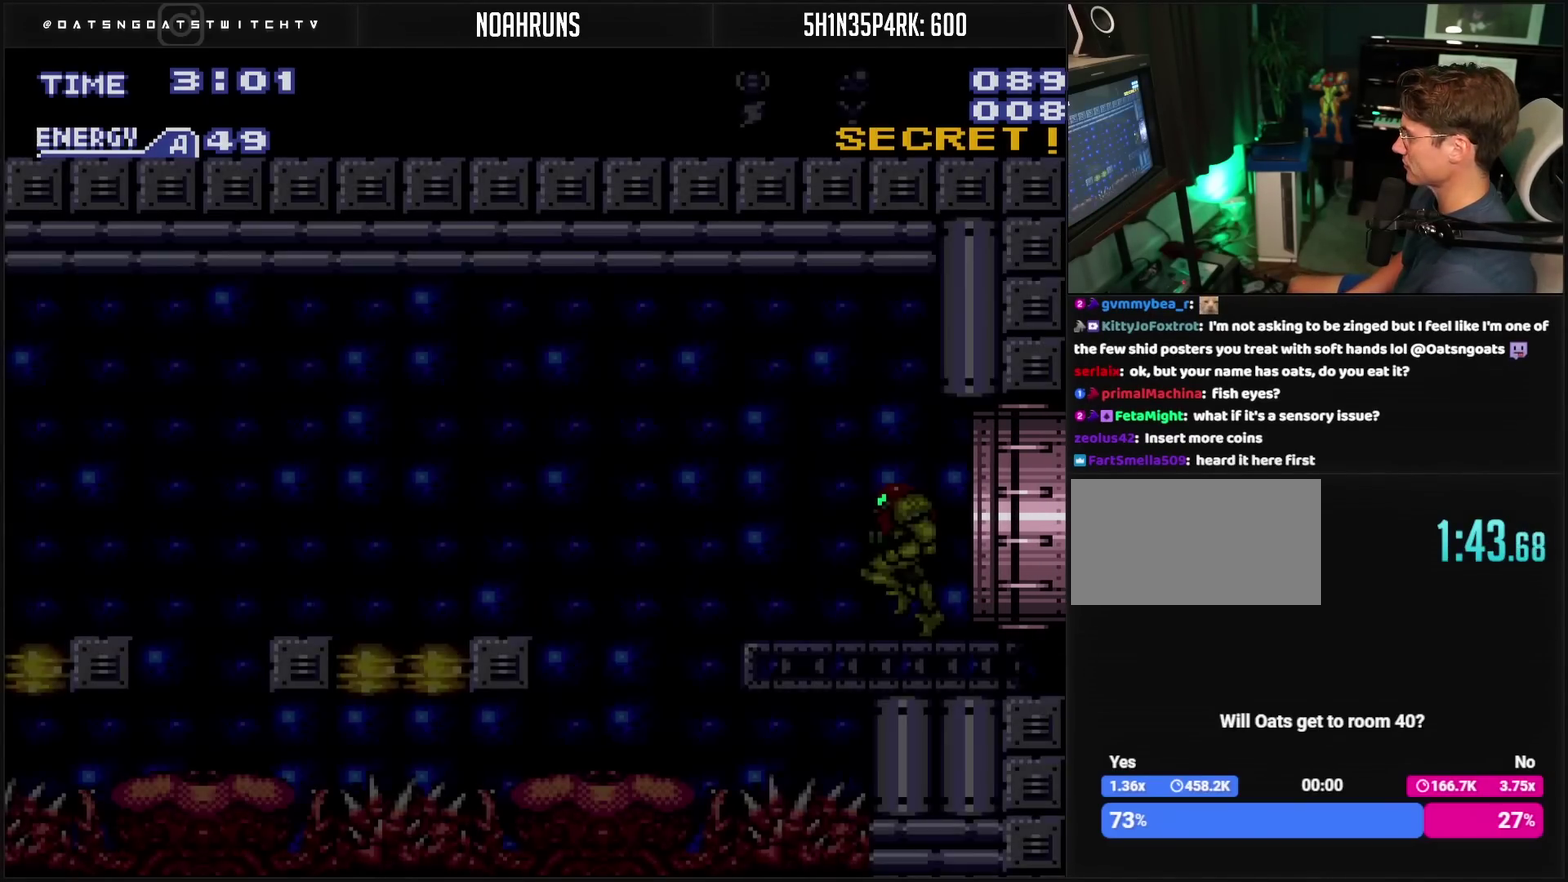
{"buttons": ["CROSS", "DPAD_RIGHT"], "events": [[267, "R1", "up"], [367, "DPAD_LEFT", "up"], [433, "DPAD_RIGHT", "down"]]}
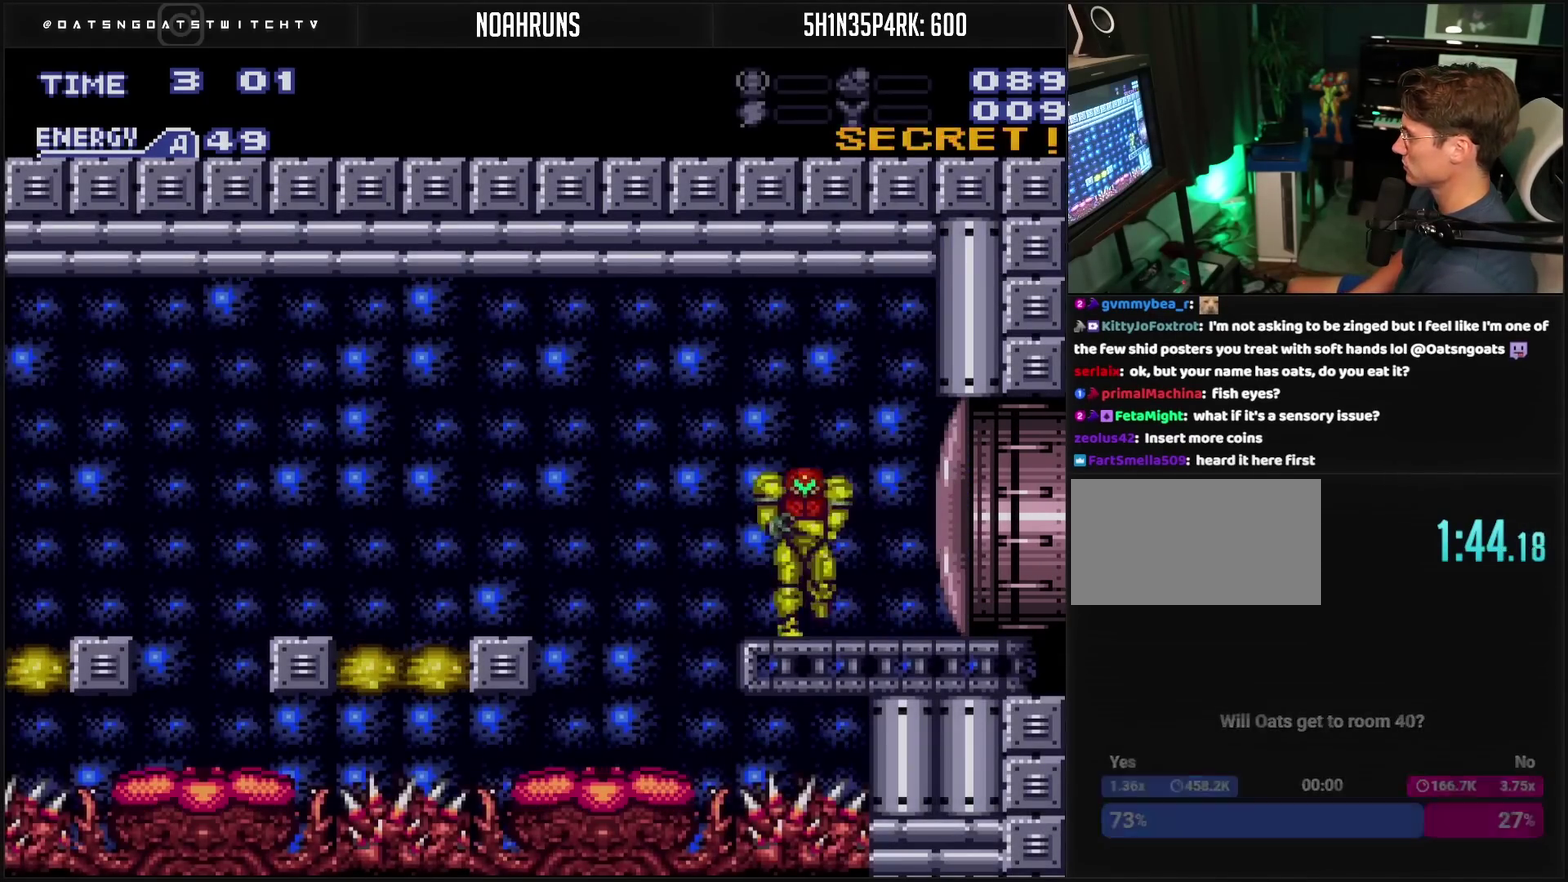
{"buttons": ["CROSS"], "events": [[67, "CROSS", "up"], [117, "DPAD_RIGHT", "up"], [200, "CROSS", "down"]]}
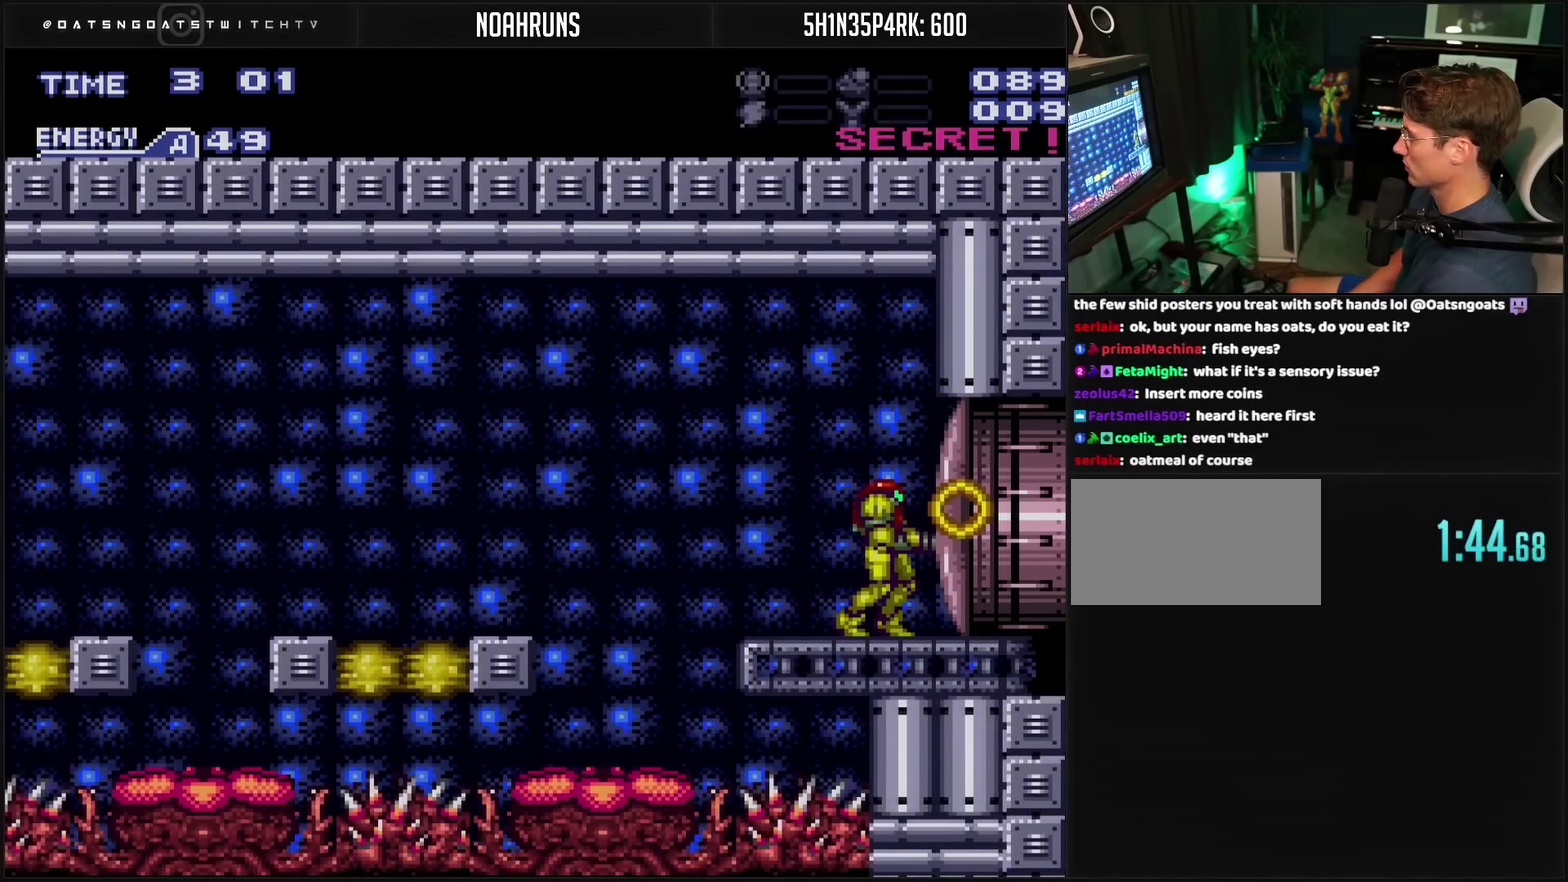
{"buttons": ["CROSS", "DPAD_RIGHT"], "events": [[117, "DPAD_LEFT", "down"], [183, "DPAD_LEFT", "up"], [367, "DPAD_RIGHT", "down"]]}
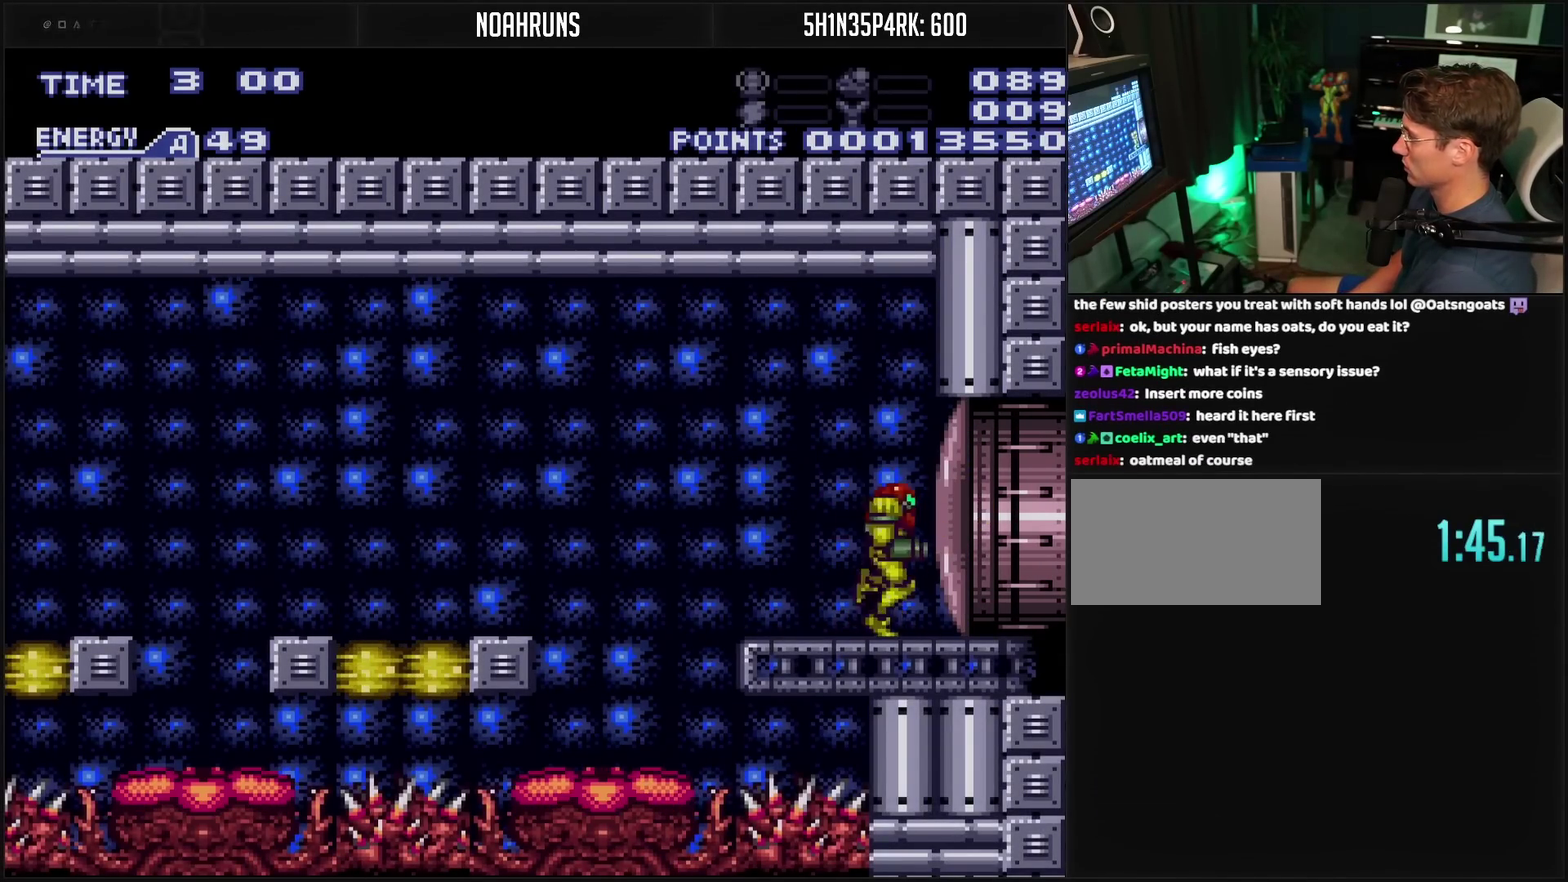
{"buttons": ["CROSS"], "events": [[117, "DPAD_LEFT", "down"], [117, "DPAD_RIGHT", "up"], [183, "DPAD_LEFT", "up"], [400, "TRIANGLE", "down"], [450, "TRIANGLE", "up"]]}
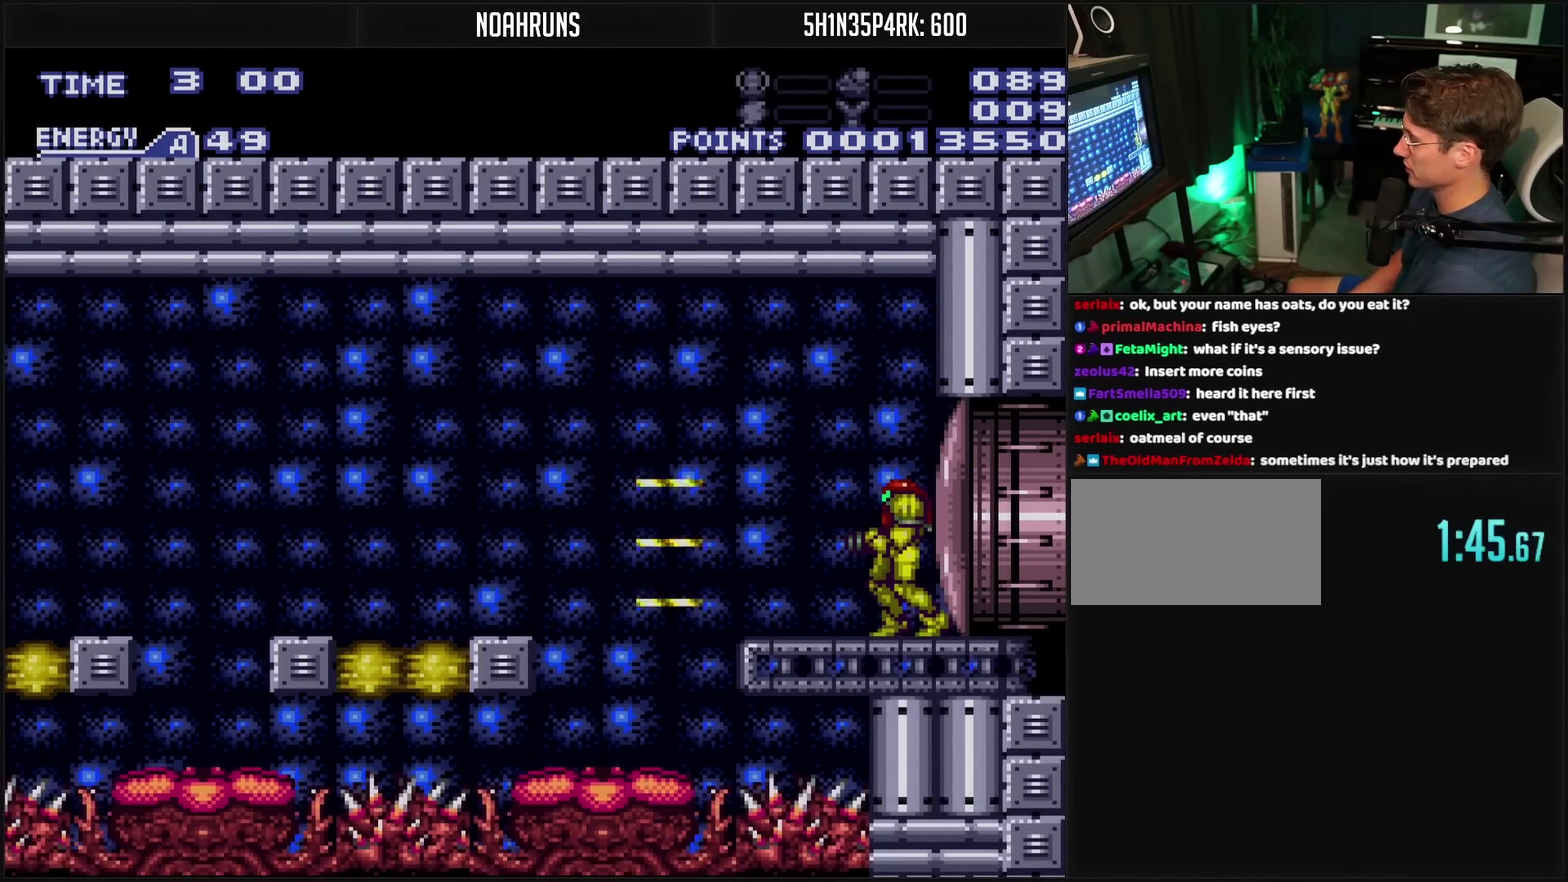
{"buttons": ["CROSS", "CIRCLE", "DPAD_LEFT"], "events": [[183, "DPAD_LEFT", "down"], [433, "CIRCLE", "down"]]}
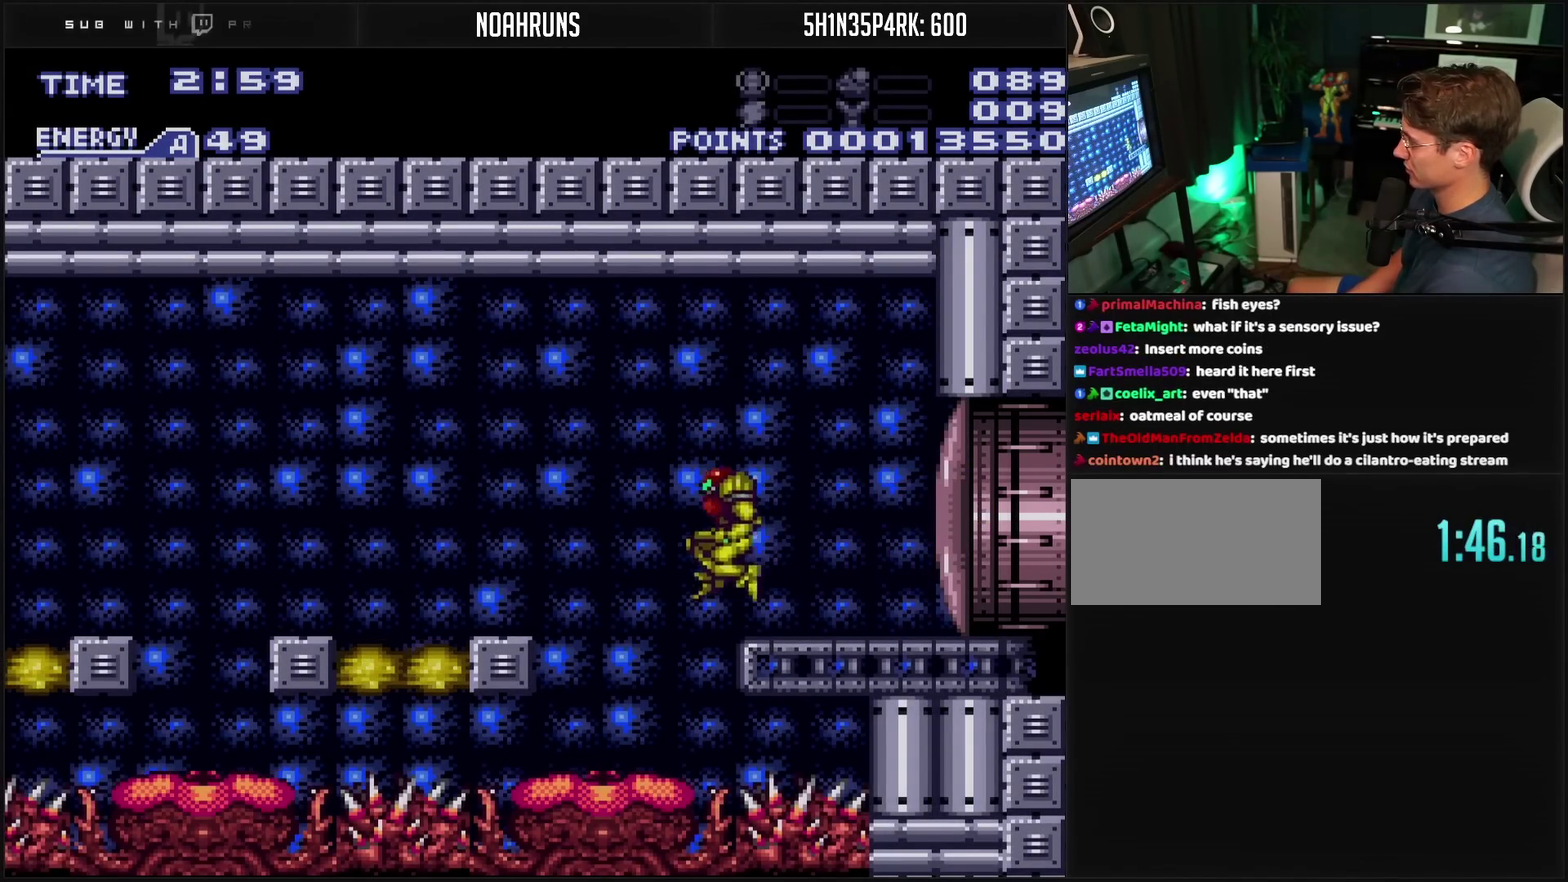
{"buttons": ["CROSS", "CIRCLE"], "events": [[300, "DPAD_LEFT", "up"]]}
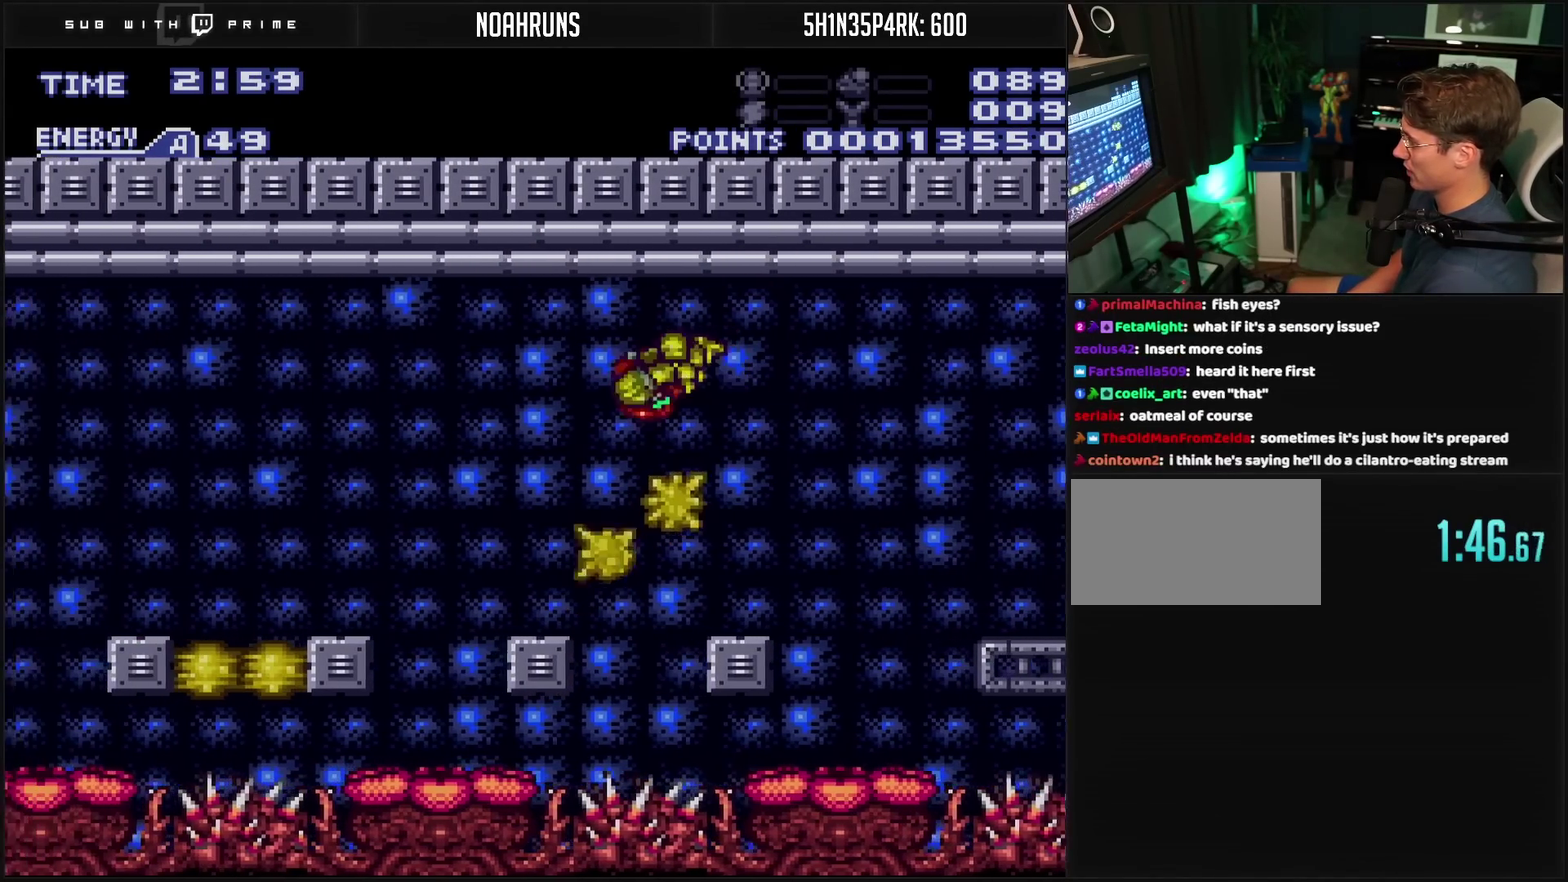
{"buttons": ["CROSS", "CIRCLE", "R1", "DPAD_LEFT"], "events": [[17, "DPAD_RIGHT", "down"], [67, "DPAD_RIGHT", "up"], [150, "DPAD_LEFT", "down"], [167, "R1", "down"]]}
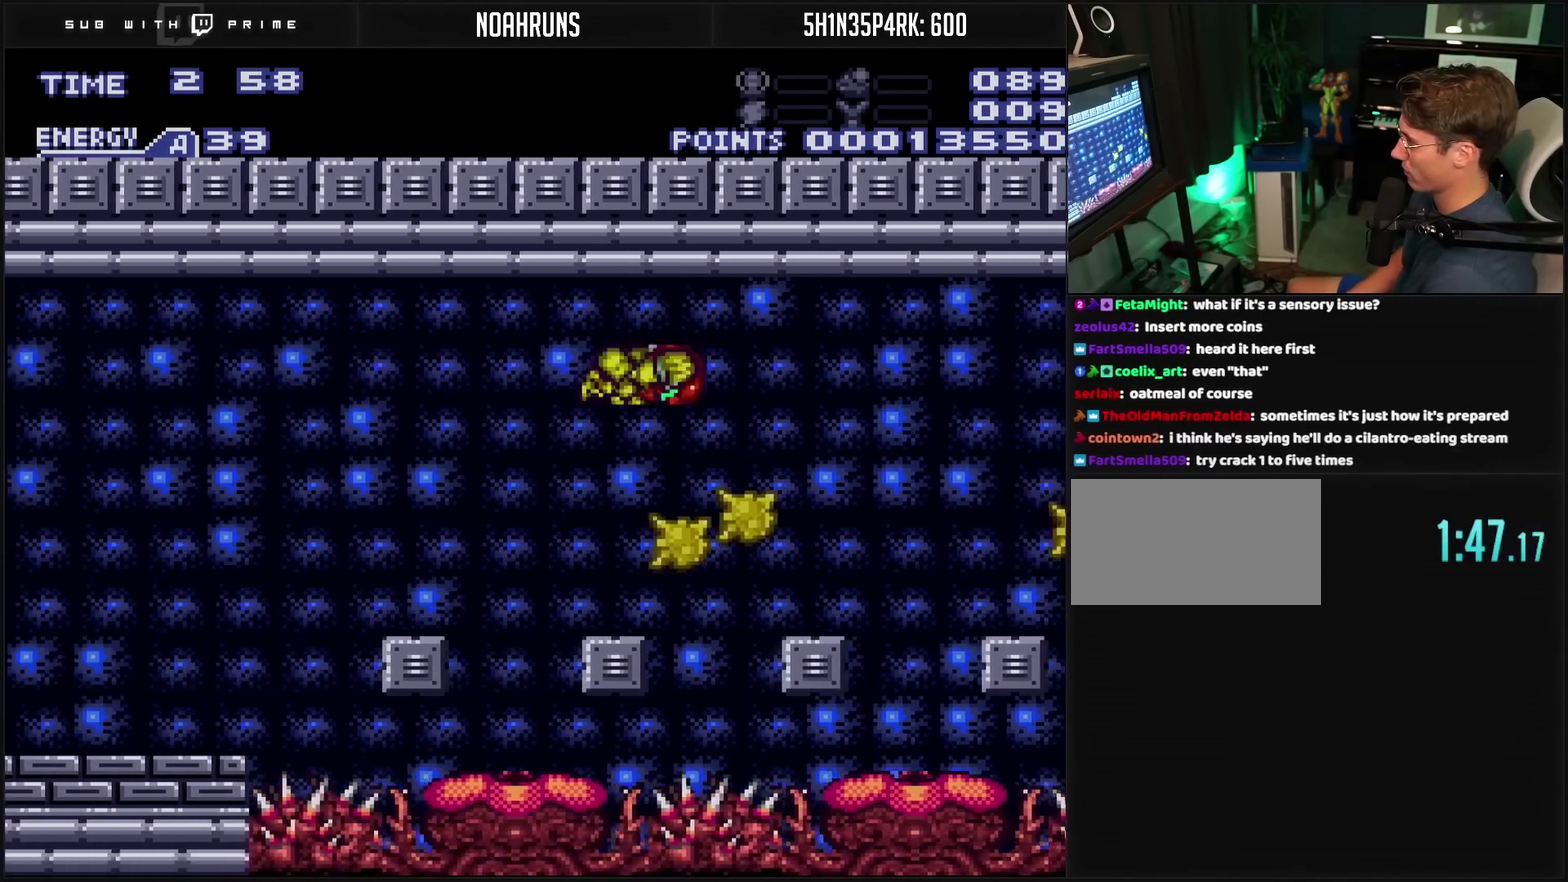
{"buttons": ["CROSS", "R1", "DPAD_LEFT"], "events": [[483, "CIRCLE", "up"]]}
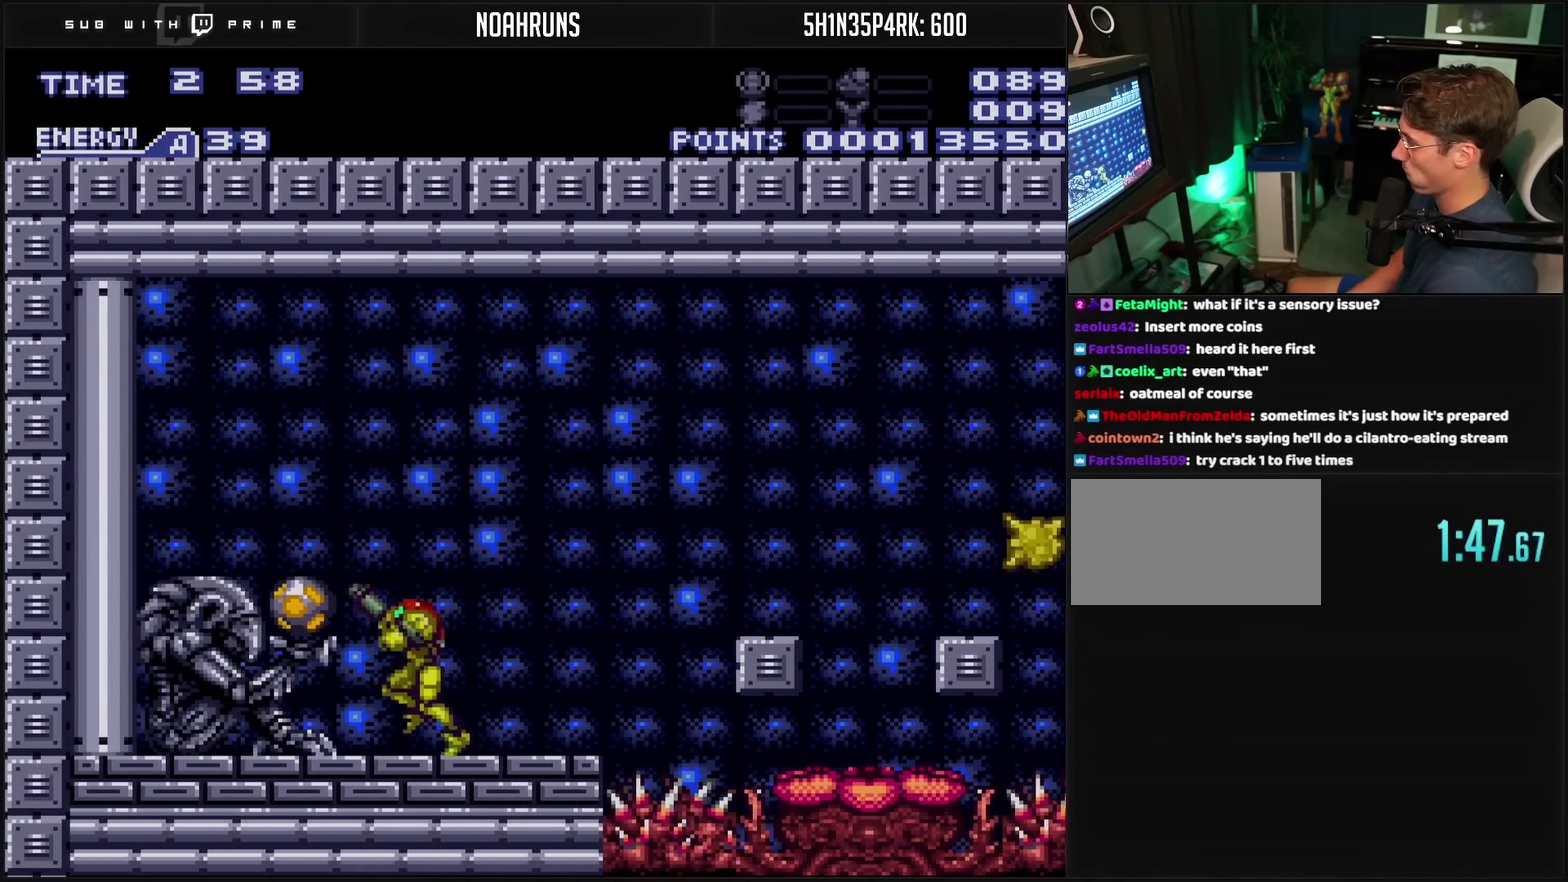
{"buttons": ["CROSS", "R1", "DPAD_LEFT"], "events": [[67, "CIRCLE", "down"], [67, "TRIANGLE", "down"], [183, "TRIANGLE", "up"], [200, "CIRCLE", "up"]]}
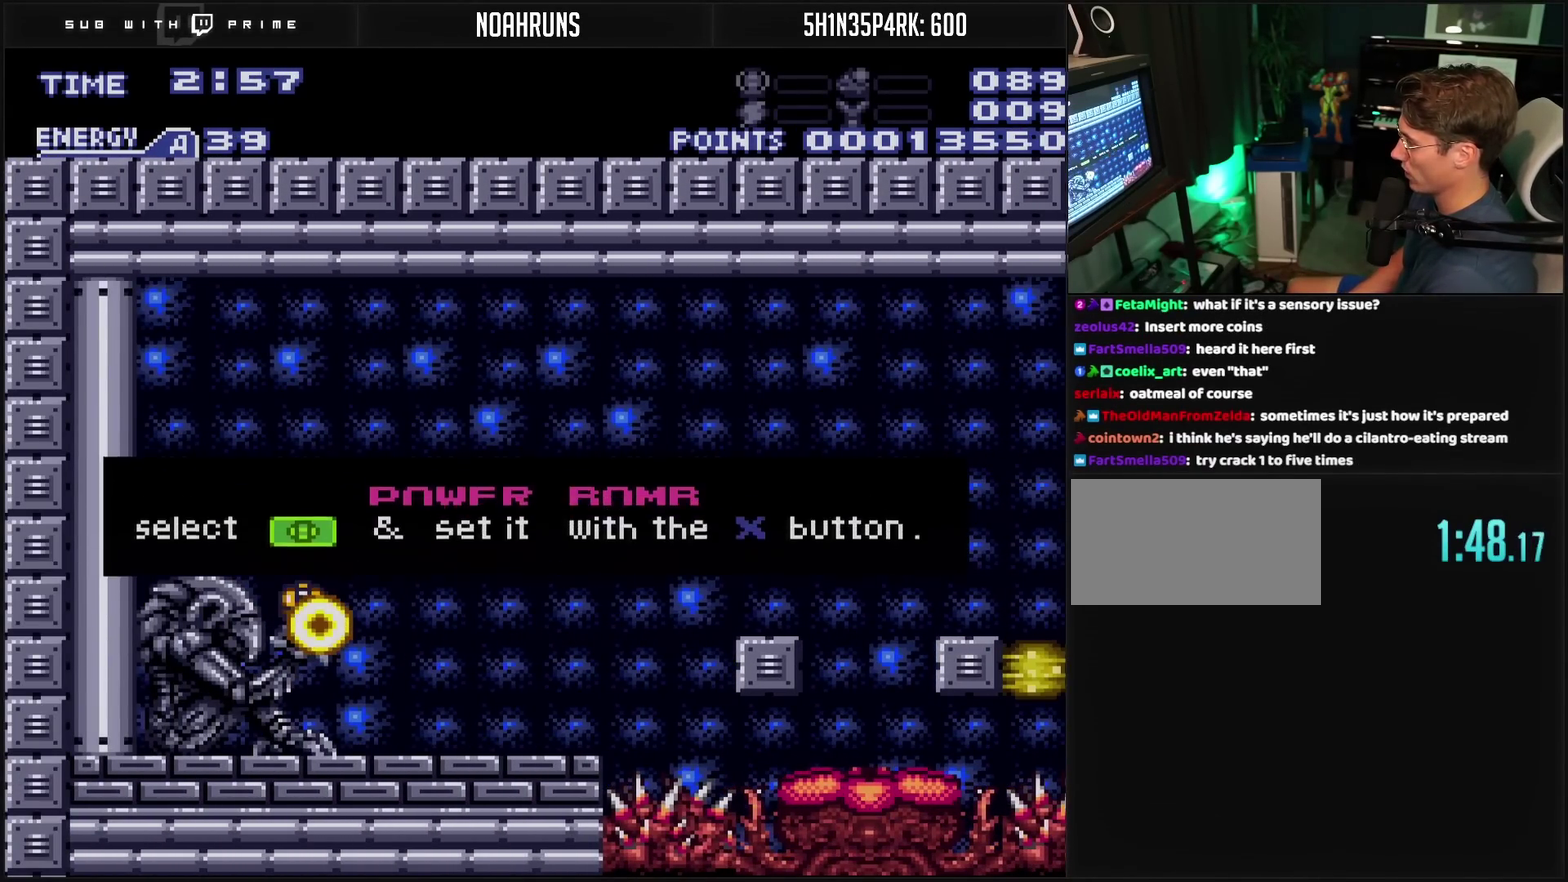
{"buttons": ["CROSS", "R1", "DPAD_LEFT"], "events": []}
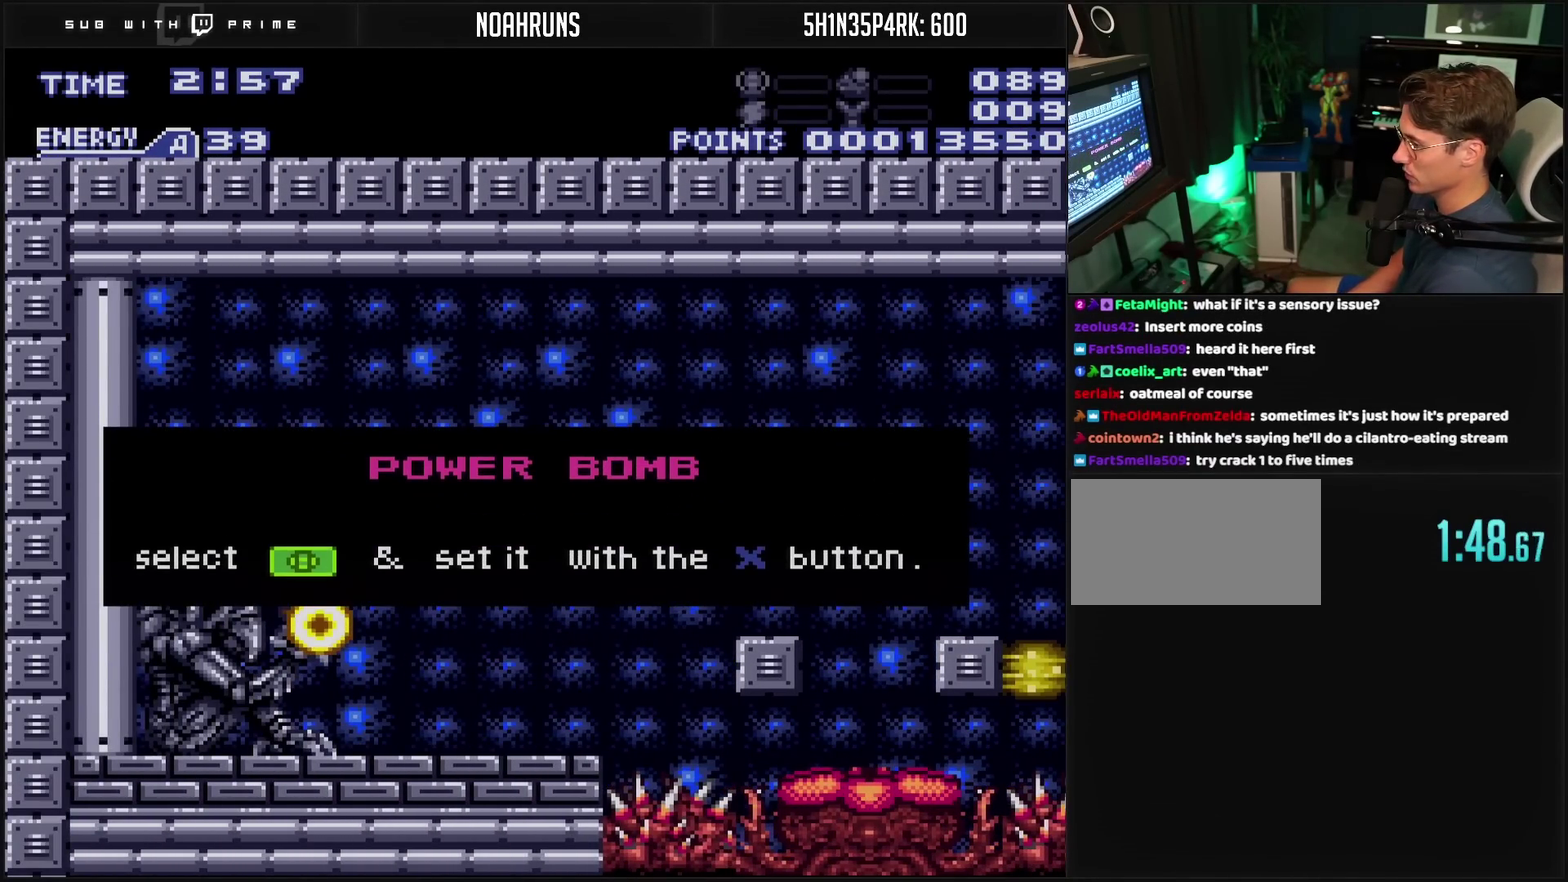
{"buttons": ["CIRCLE"], "events": [[150, "R1", "up"], [417, "CIRCLE", "down"], [417, "CROSS", "up"], [467, "DPAD_LEFT", "up"]]}
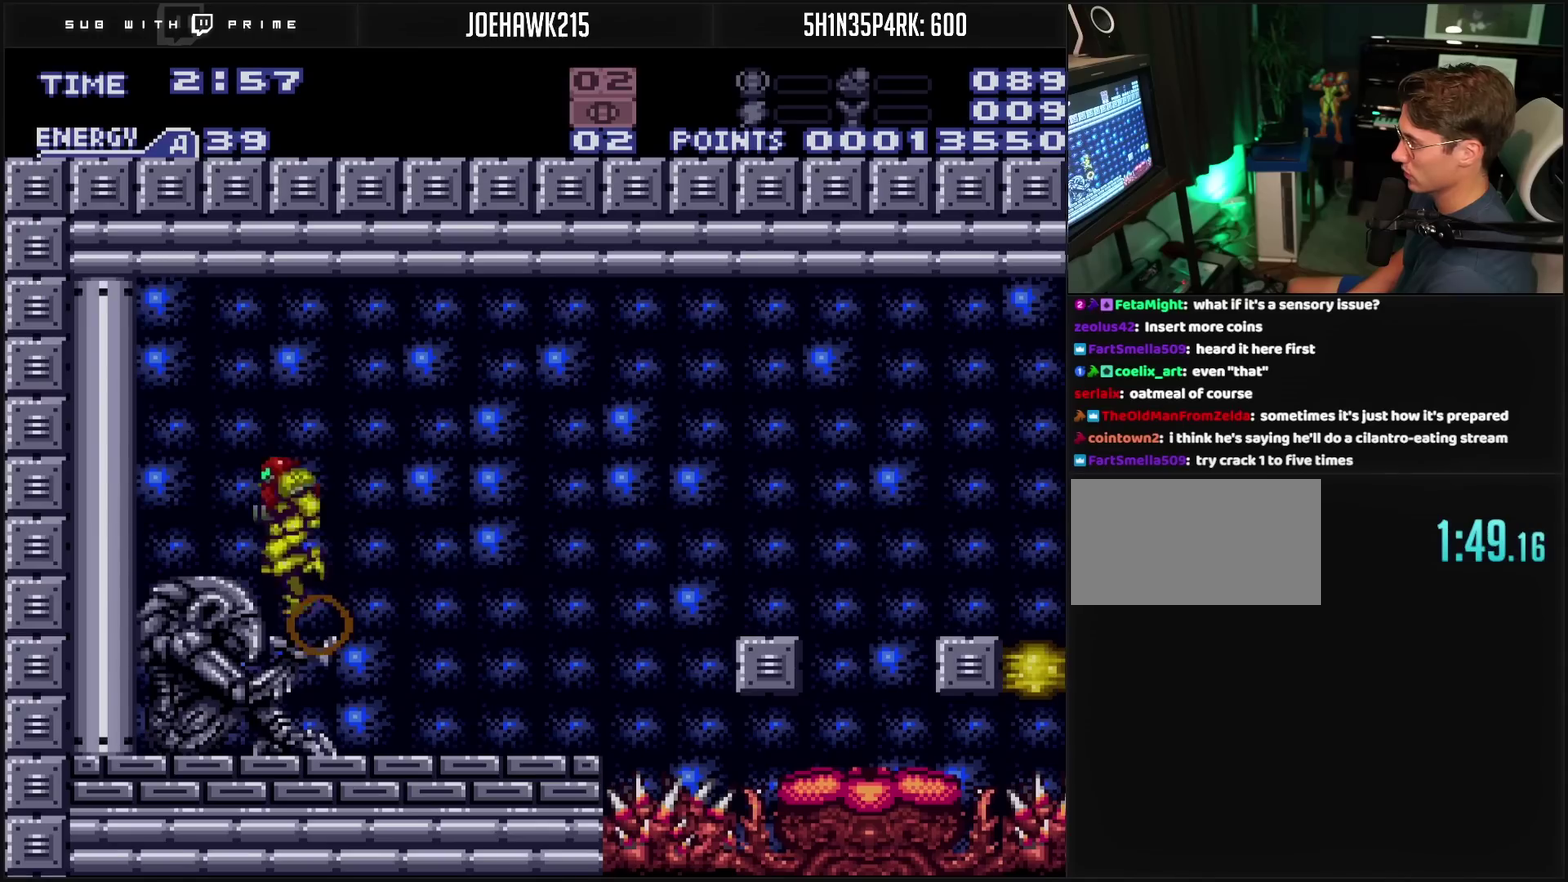
{"buttons": [], "events": [[33, "DPAD_DOWN", "down"], [83, "DPAD_DOWN", "up"], [183, "CIRCLE", "up"], [267, "DPAD_DOWN", "down"], [467, "DPAD_DOWN", "up"]]}
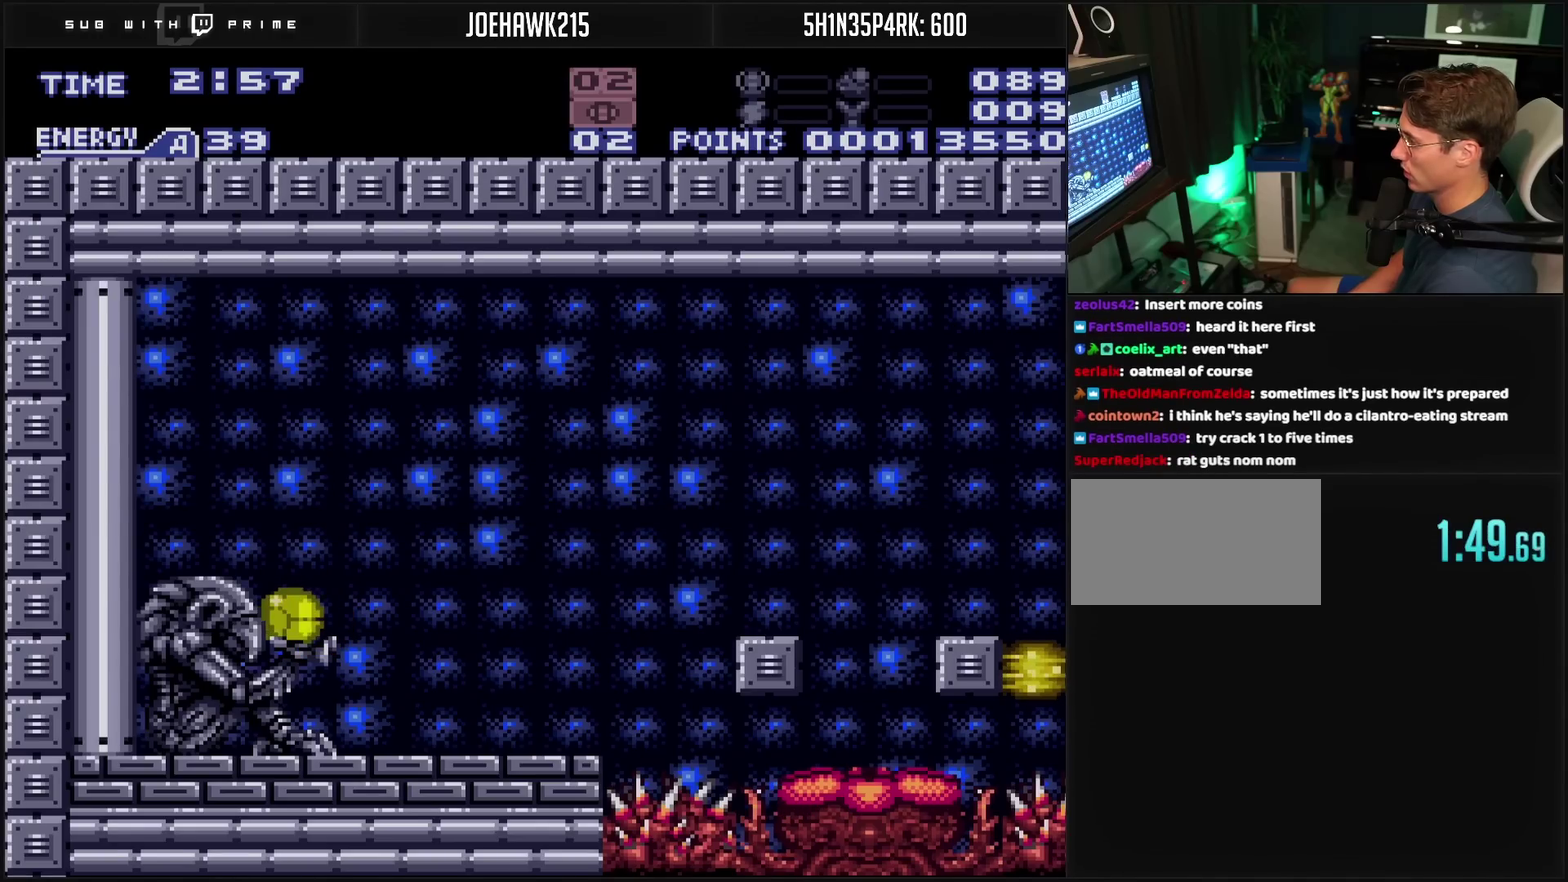
{"buttons": [], "events": [[300, "SQUARE", "down"], [367, "SQUARE", "up"]]}
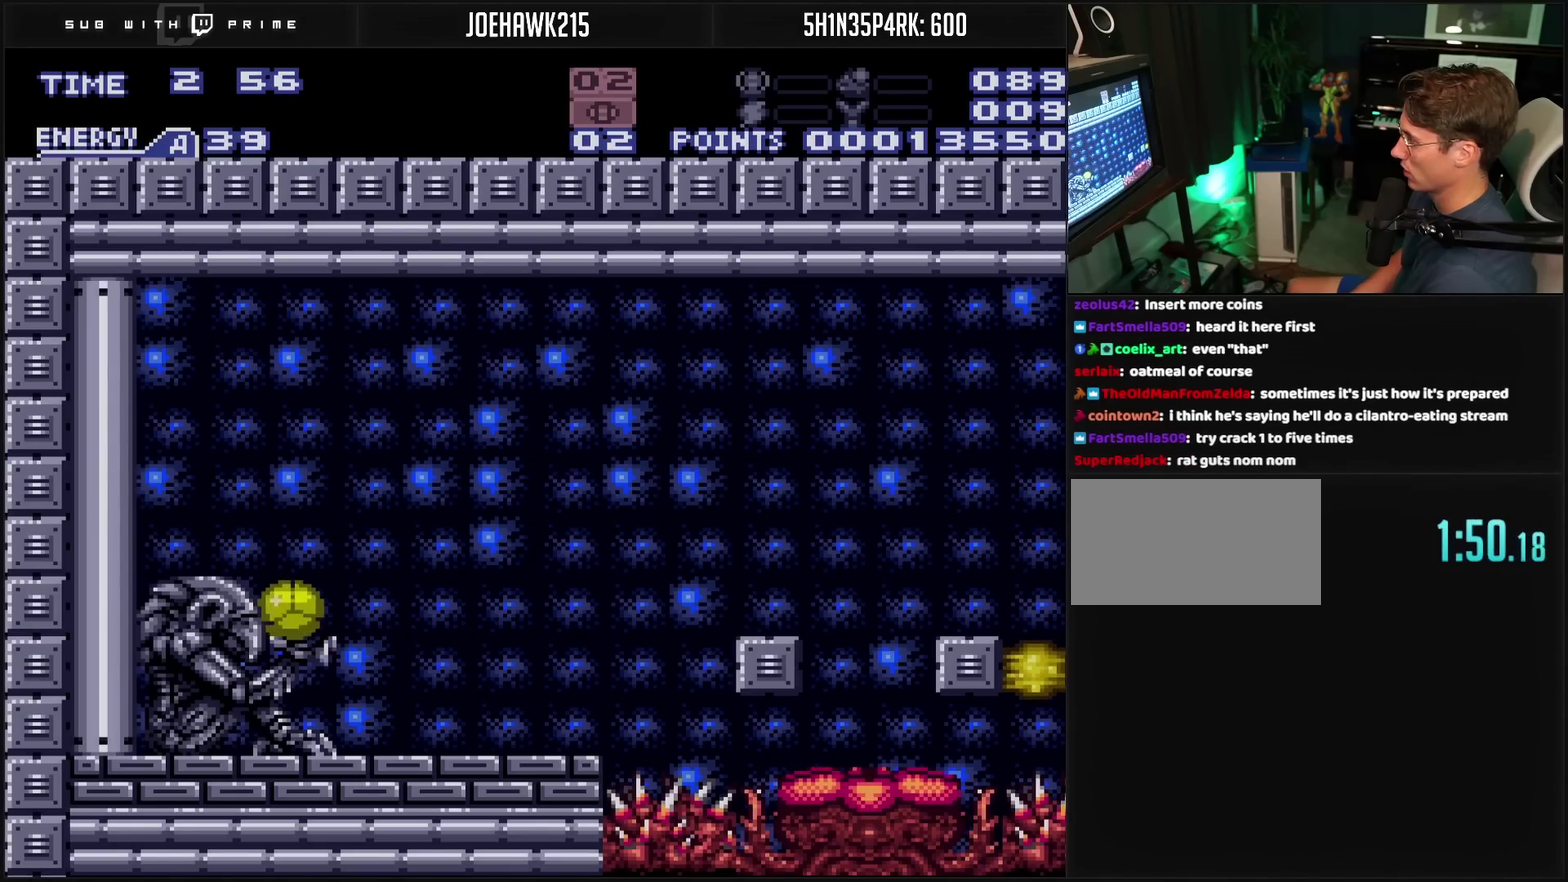
{"buttons": ["DPAD_UP"], "events": [[83, "SQUARE", "down"], [133, "SQUARE", "up"], [283, "TRIANGLE", "down"], [367, "TRIANGLE", "up"], [417, "DPAD_UP", "down"]]}
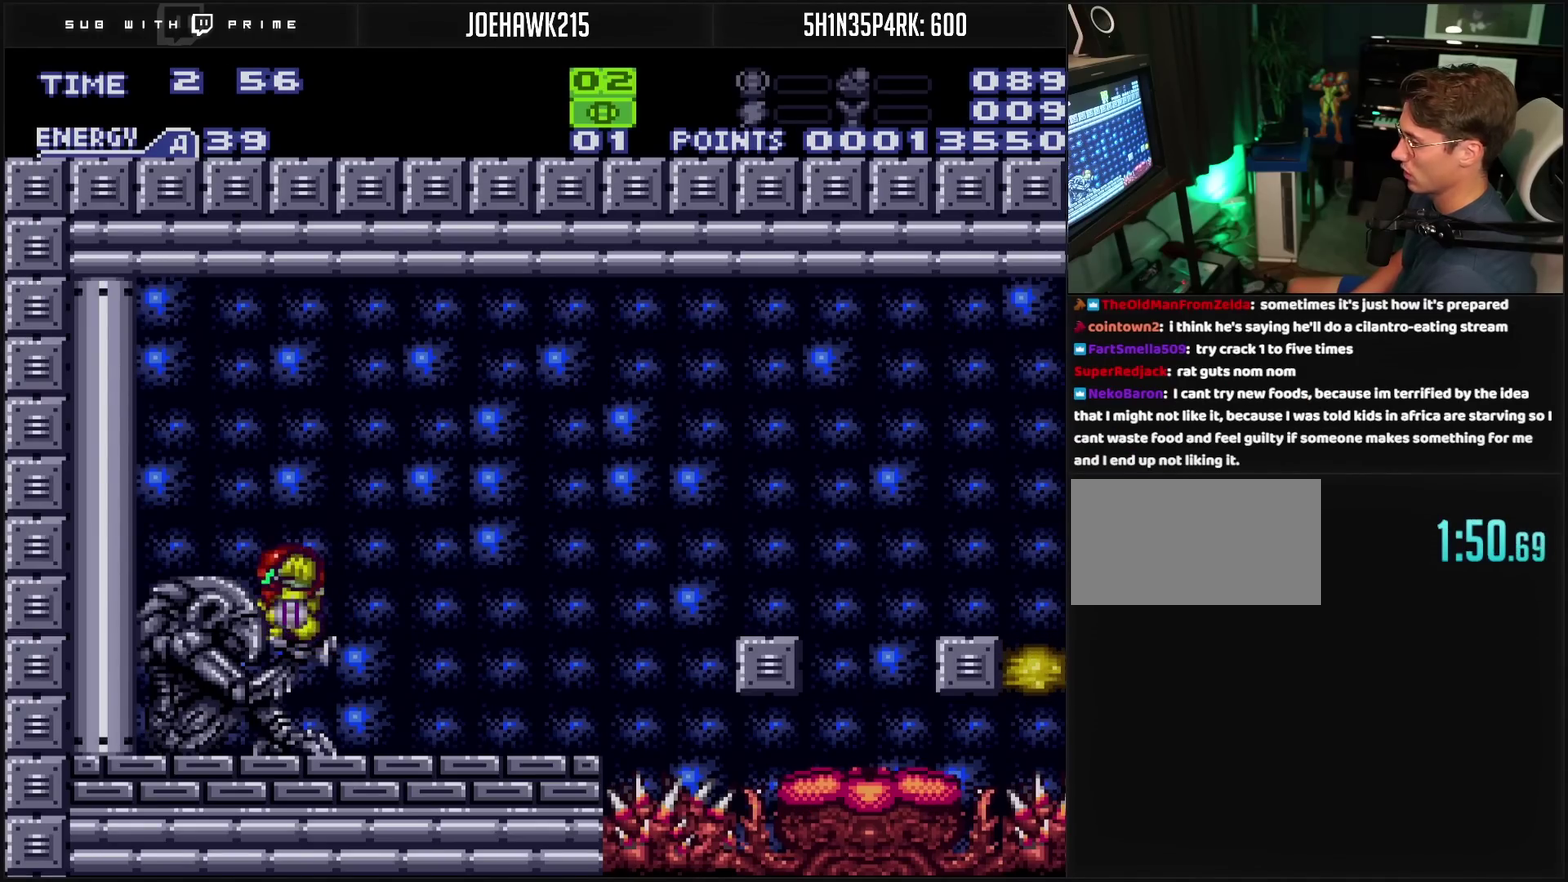
{"buttons": ["DPAD_LEFT"], "events": [[33, "CIRCLE", "down"], [33, "DPAD_UP", "up"], [117, "DPAD_LEFT", "down"], [150, "CIRCLE", "up"], [333, "DPAD_LEFT", "up"], [350, "CIRCLE", "down"], [433, "DPAD_LEFT", "down"], [467, "CIRCLE", "up"]]}
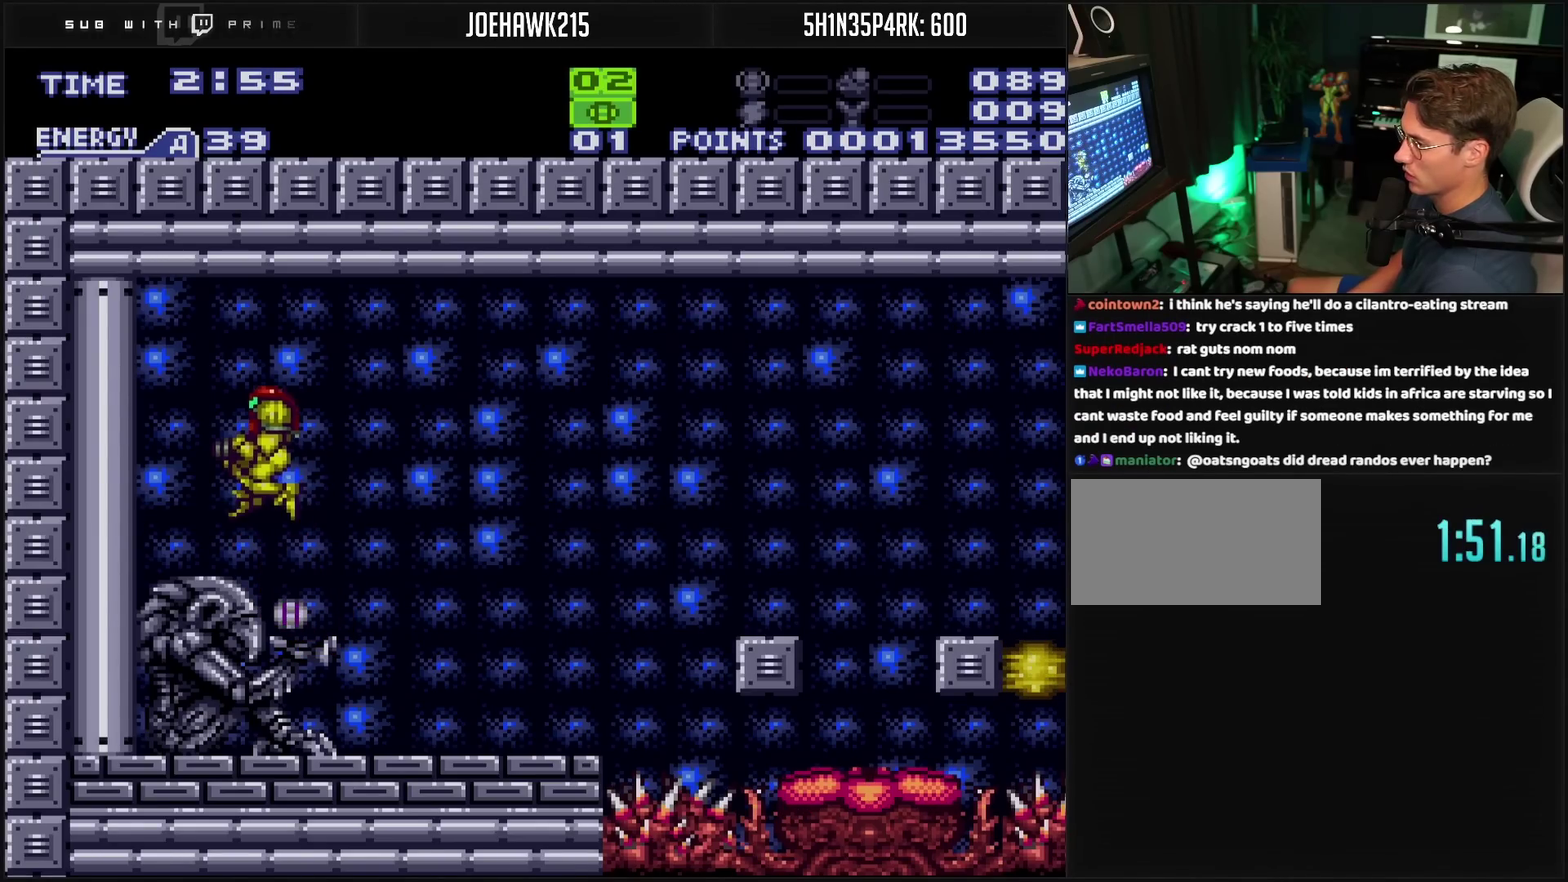
{"buttons": ["CROSS"], "events": [[233, "CROSS", "down"], [233, "DPAD_LEFT", "up"], [250, "R1", "down"], [350, "R1", "up"]]}
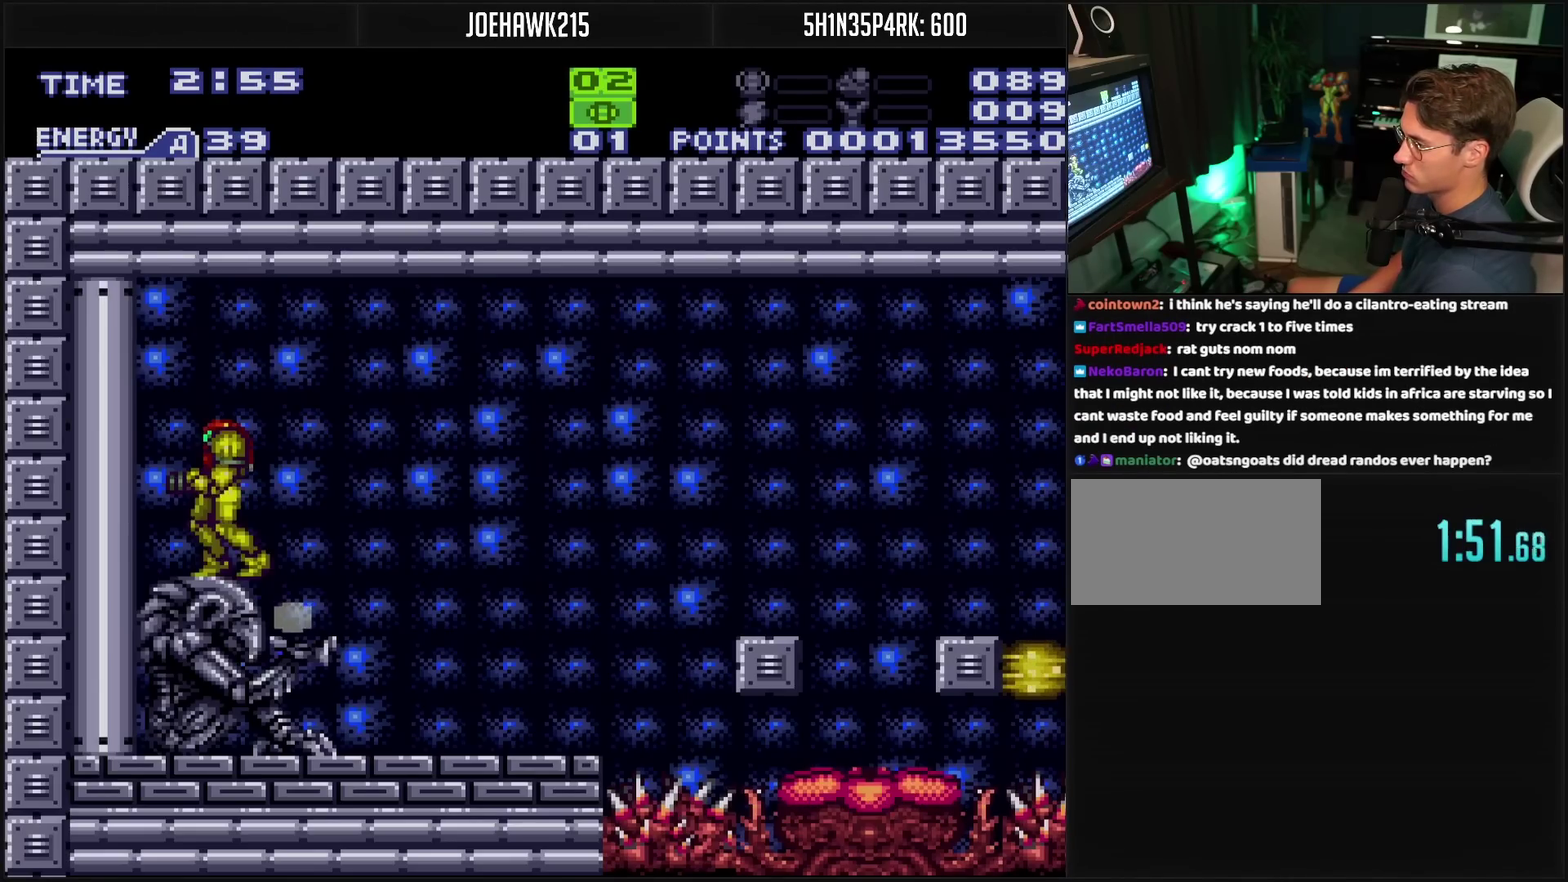
{"buttons": ["CROSS", "DPAD_LEFT"], "events": [[133, "DPAD_LEFT", "down"]]}
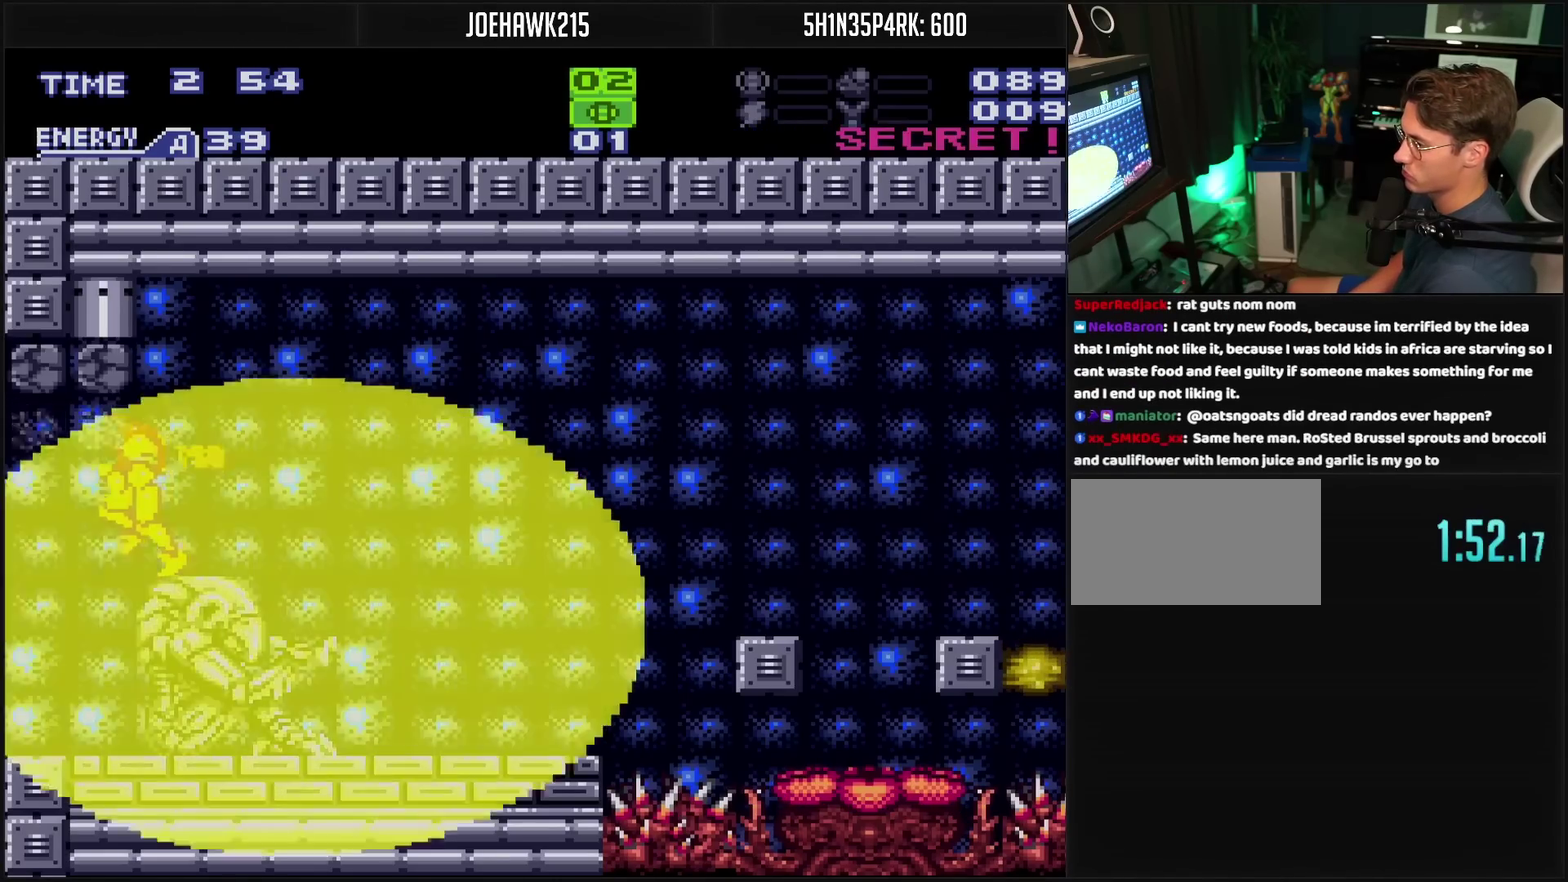
{"buttons": ["CROSS", "DPAD_LEFT"], "events": []}
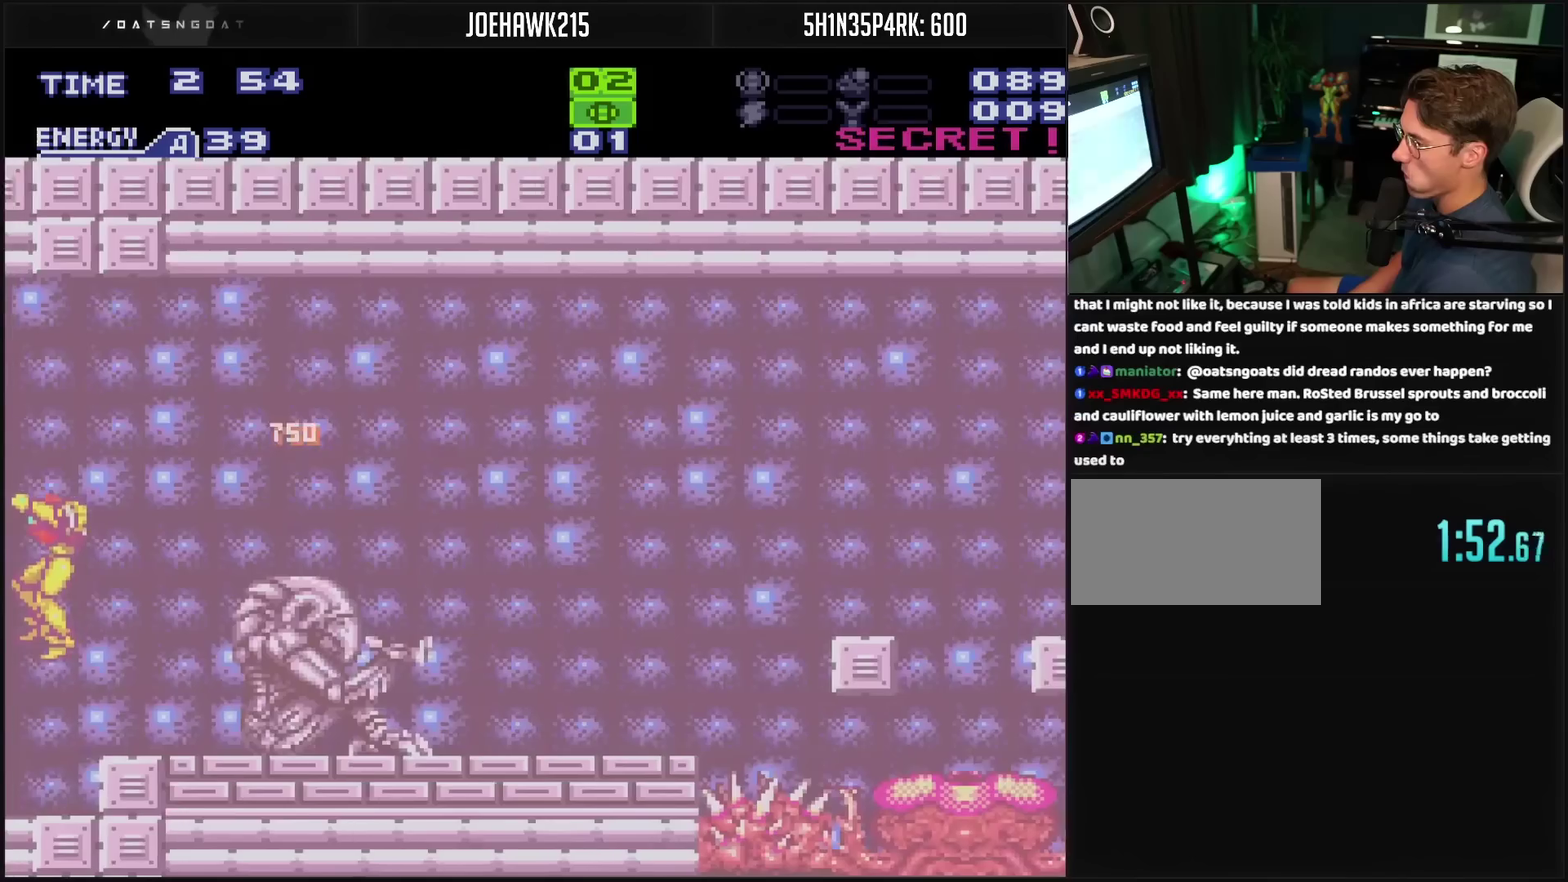
{"buttons": ["CROSS", "DPAD_LEFT"], "events": [[367, "SELECT", "down"], [500, "SELECT", "up"]]}
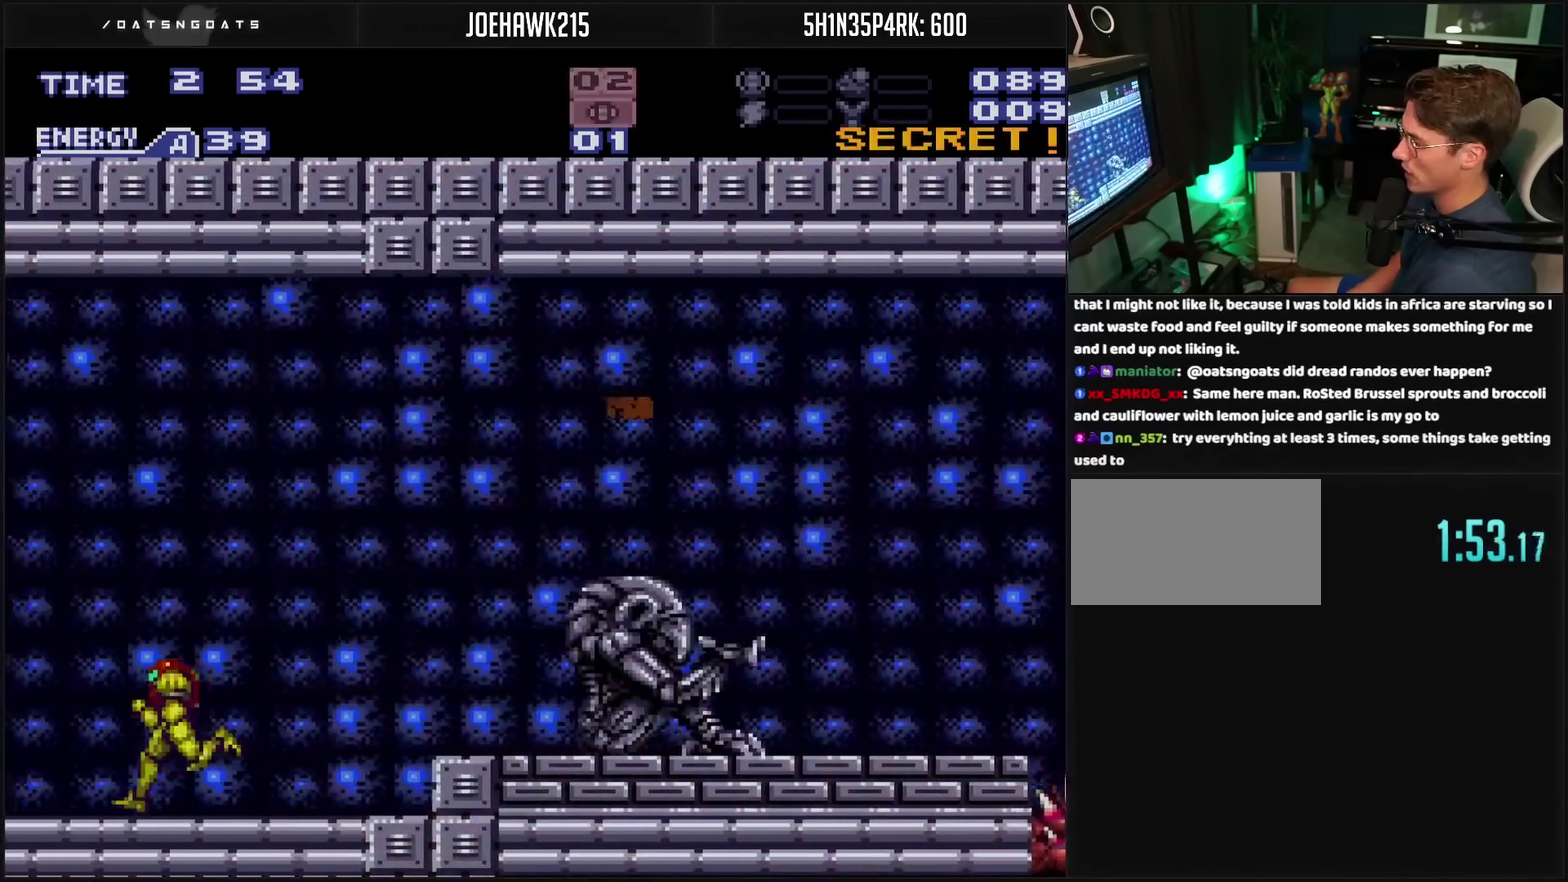
{"buttons": ["CROSS", "CIRCLE", "DPAD_LEFT"], "events": [[50, "R1", "down"], [117, "R1", "up"], [400, "CIRCLE", "down"]]}
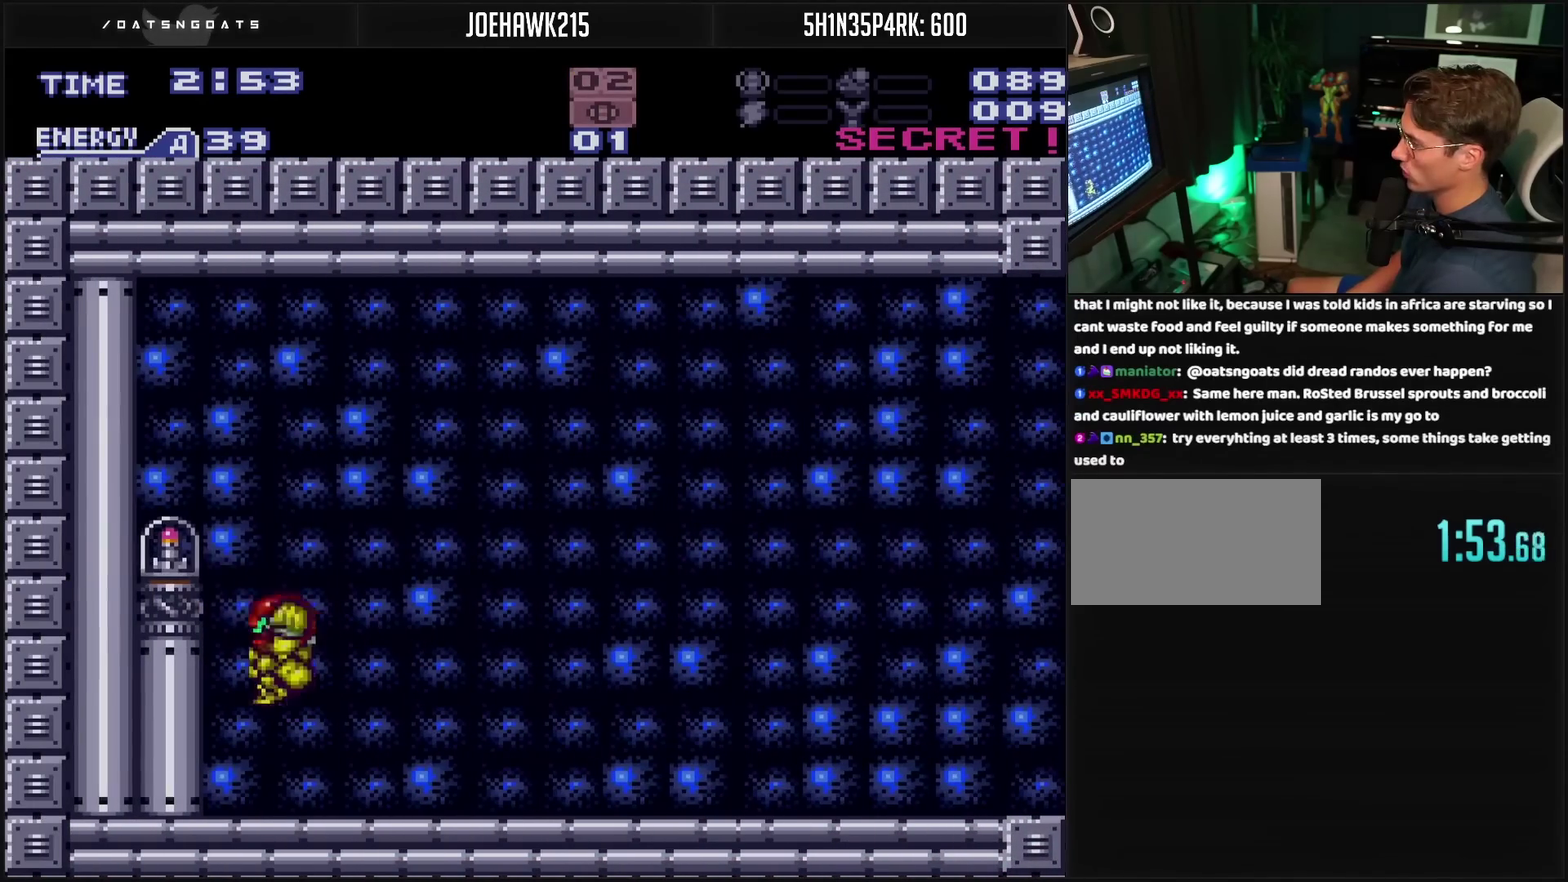
{"buttons": ["CROSS", "CIRCLE", "DPAD_LEFT"], "events": []}